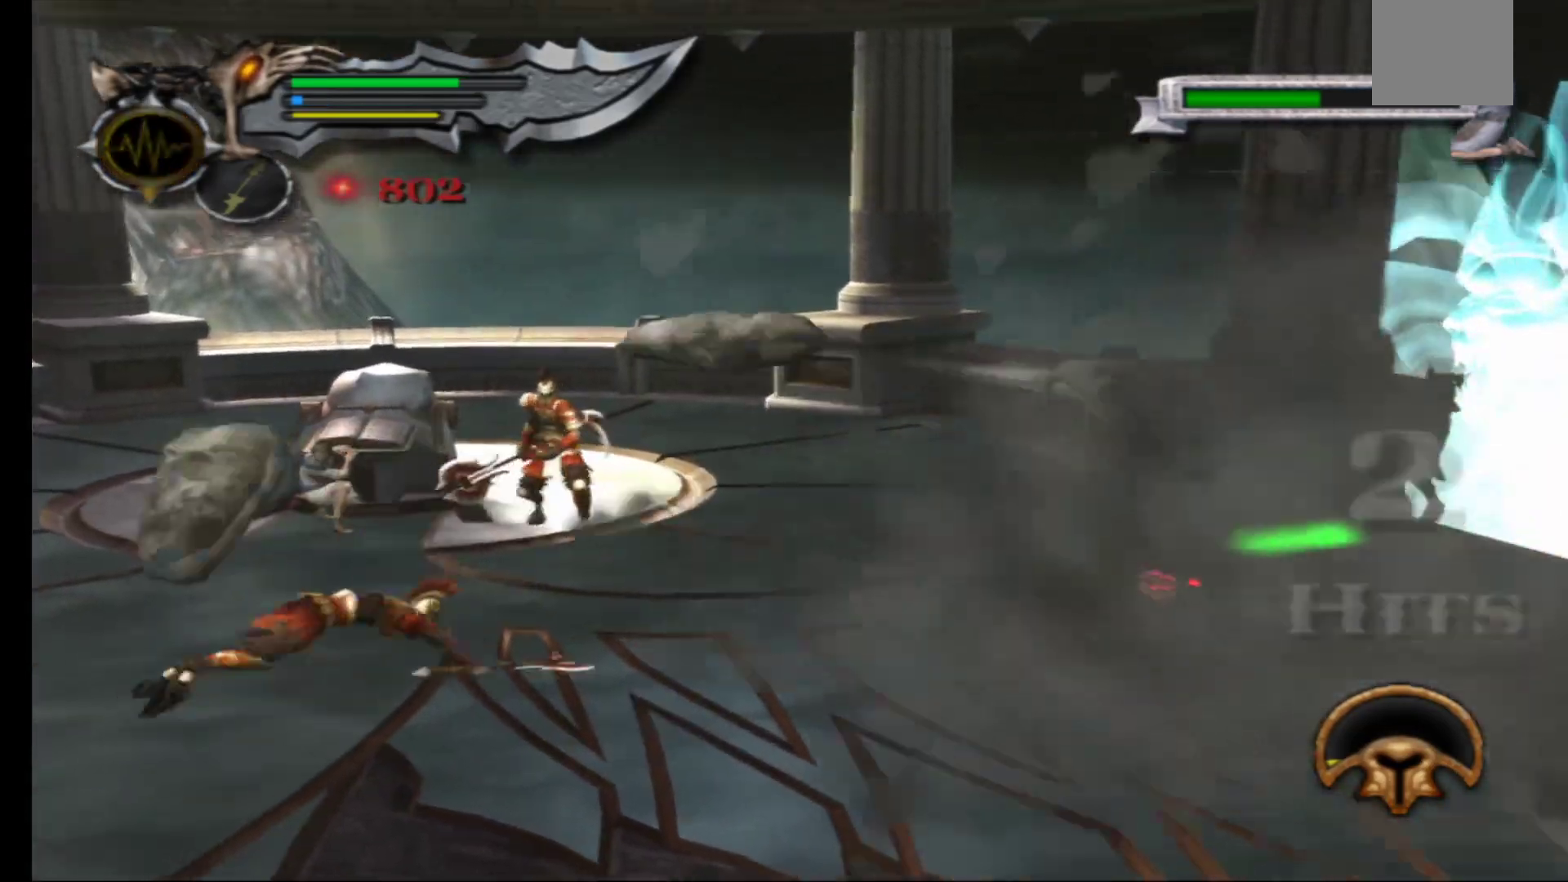
Gameplay with a controller (Xbox layout); each line is a JSON object with the inputs held at the frame after it. "events" lists button and stick changes between this image and that frame as [ms after this image, input, new state], when the widget could be followed in between.
{"buttons": ["L2"], "left_stick": "up-right", "right_stick": "center", "events": [[133, "L2", "up"], [217, "L2", "down"], [233, "left_stick", "up-right"], [350, "L2", "up"], [450, "L2", "down"]]}
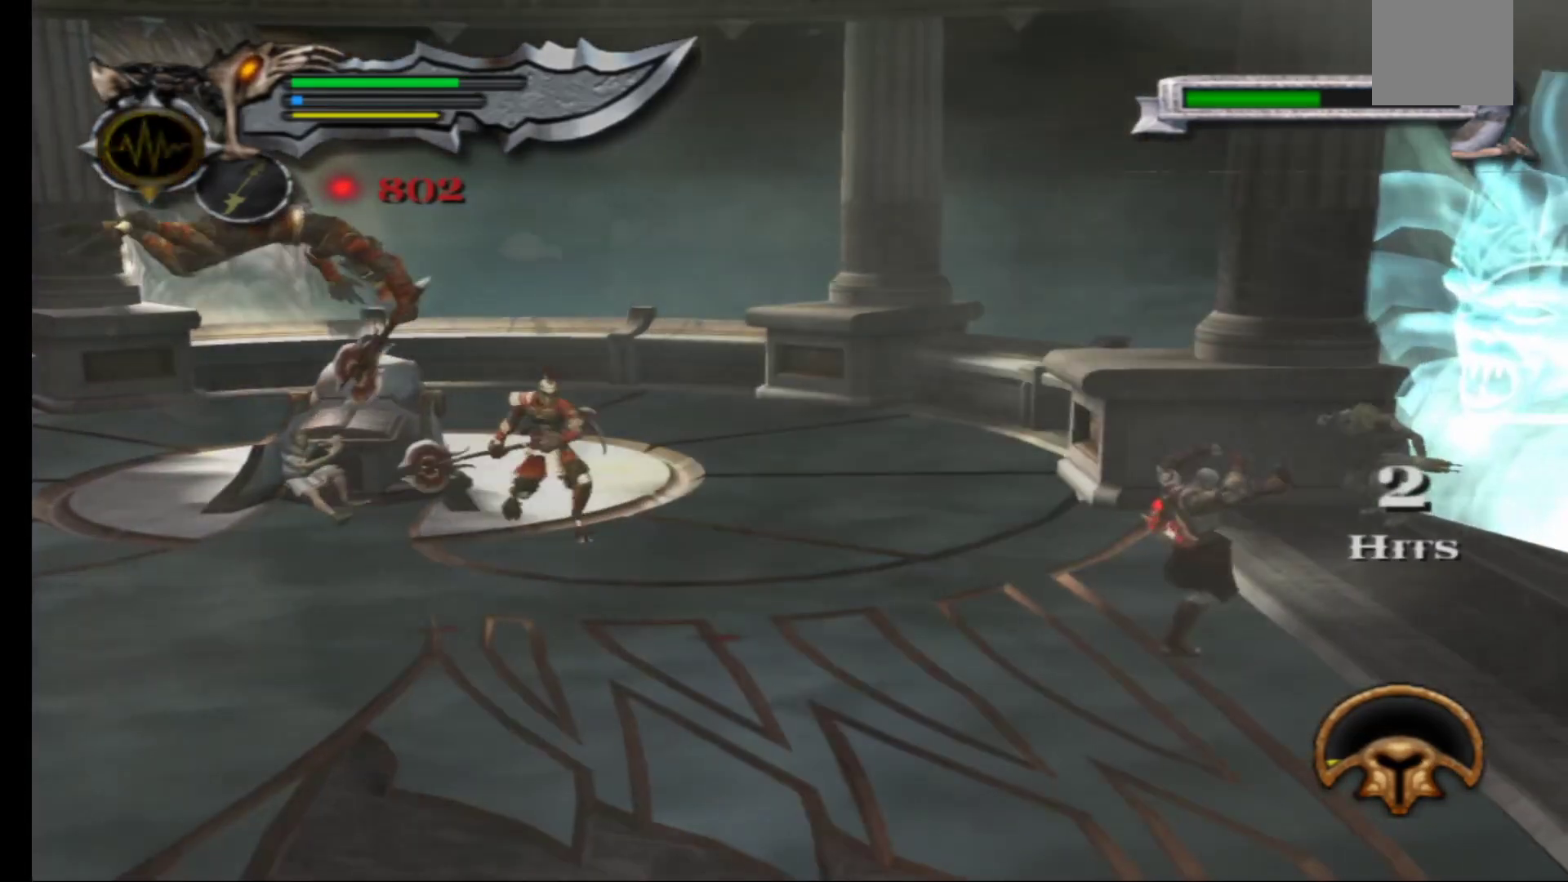
{"buttons": [], "left_stick": "up", "right_stick": "center", "events": [[117, "L2", "up"], [250, "L2", "down"], [317, "L2", "up"], [467, "left_stick", "up"]]}
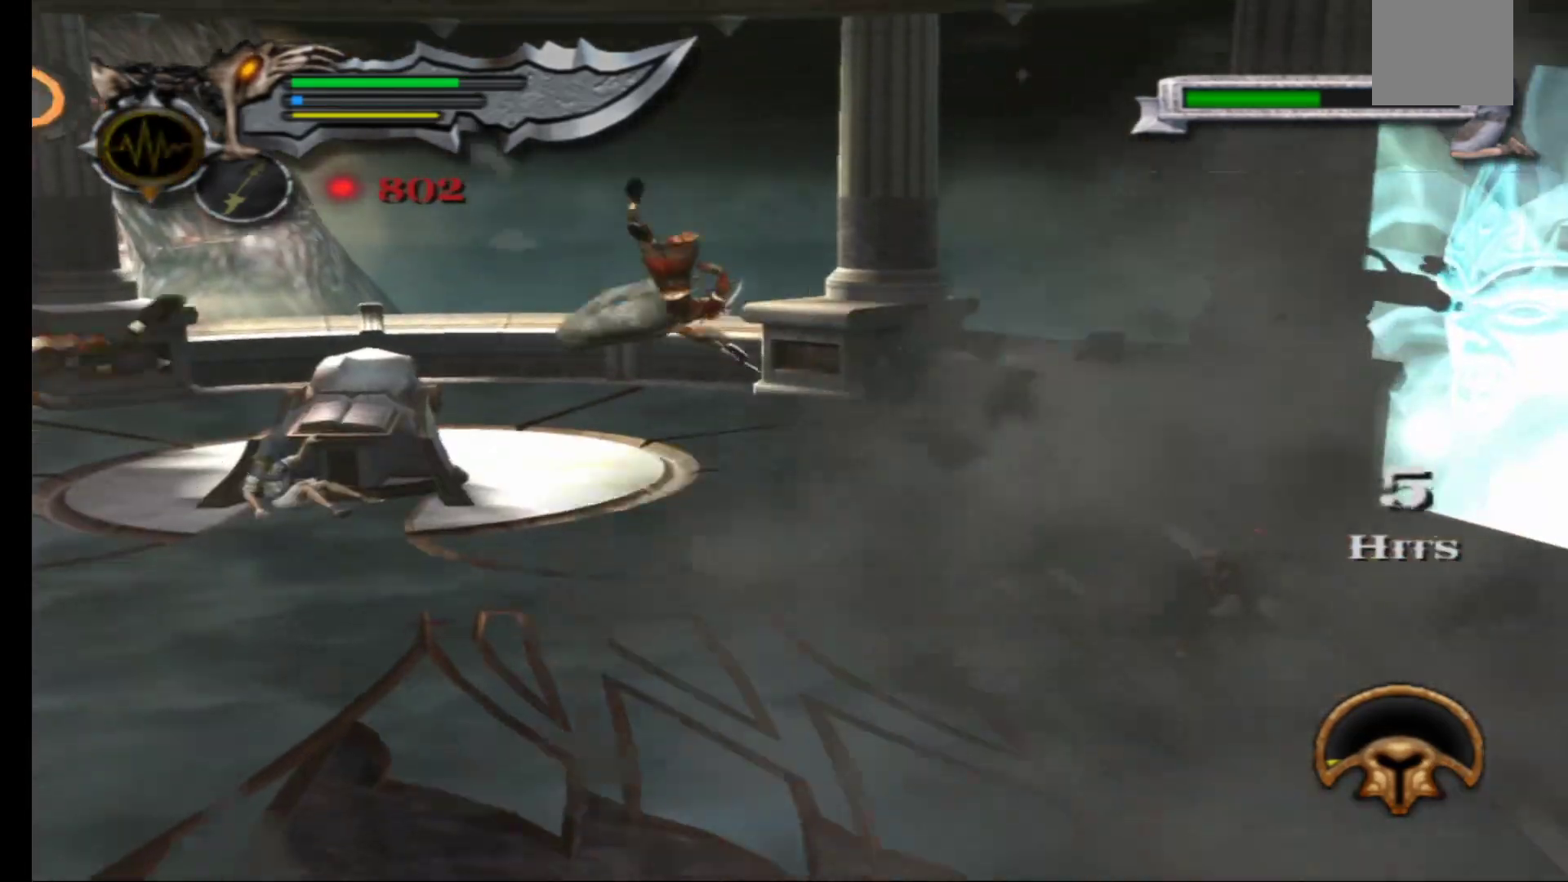
{"buttons": ["X"], "left_stick": "up", "right_stick": "center", "events": [[167, "X", "down"], [267, "X", "up"], [350, "X", "down"], [433, "X", "up"], [500, "X", "down"]]}
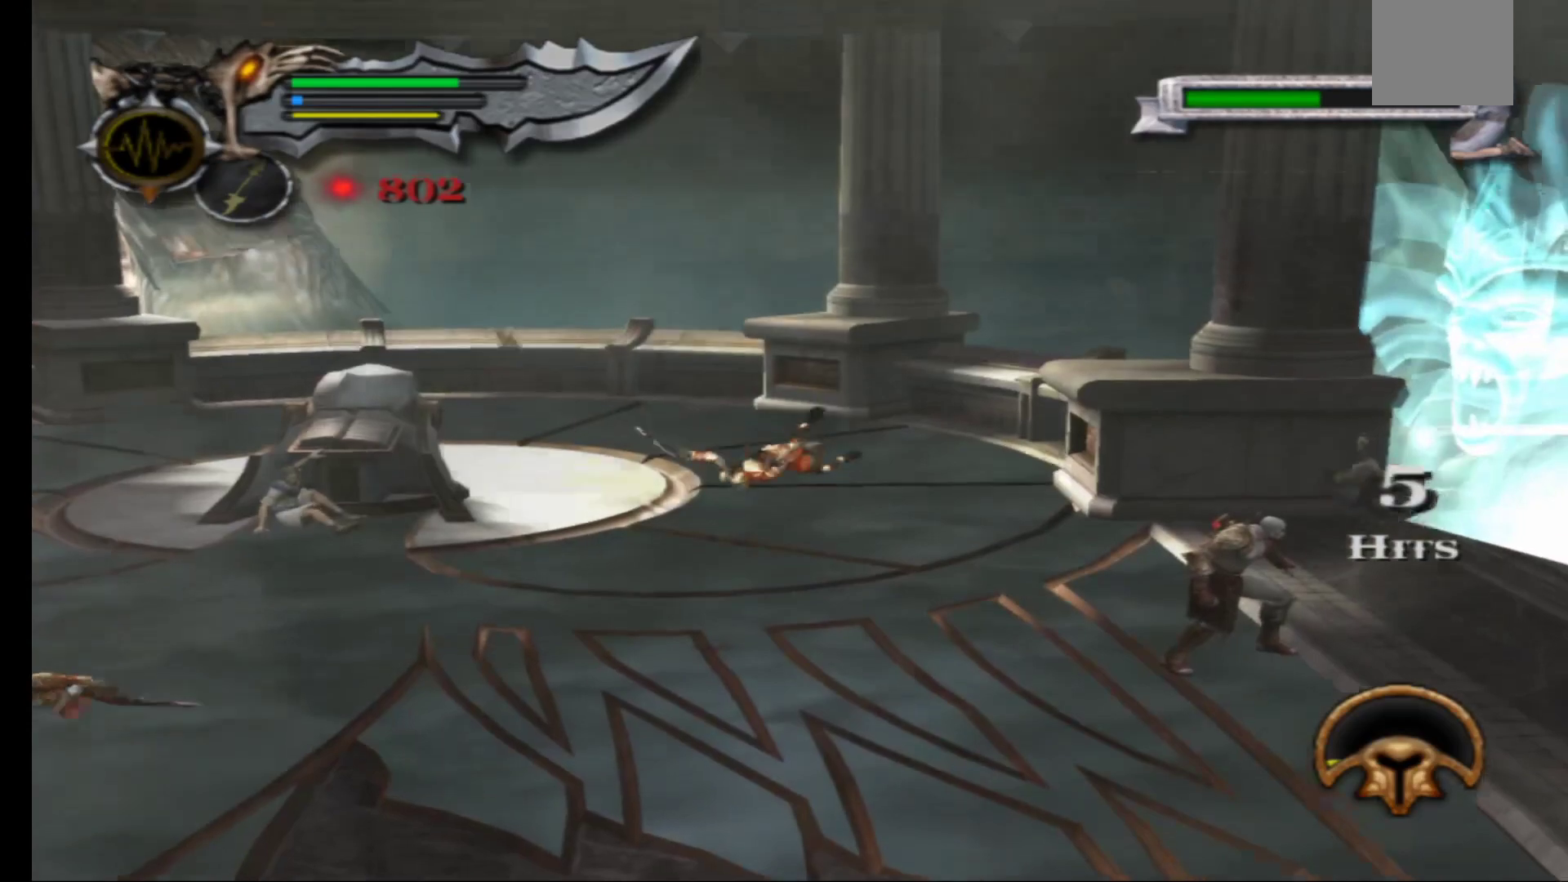
{"buttons": ["X"], "left_stick": "up", "right_stick": "center", "events": [[100, "X", "up"], [167, "X", "down"], [250, "X", "up"], [317, "X", "down"], [417, "X", "up"], [483, "X", "down"]]}
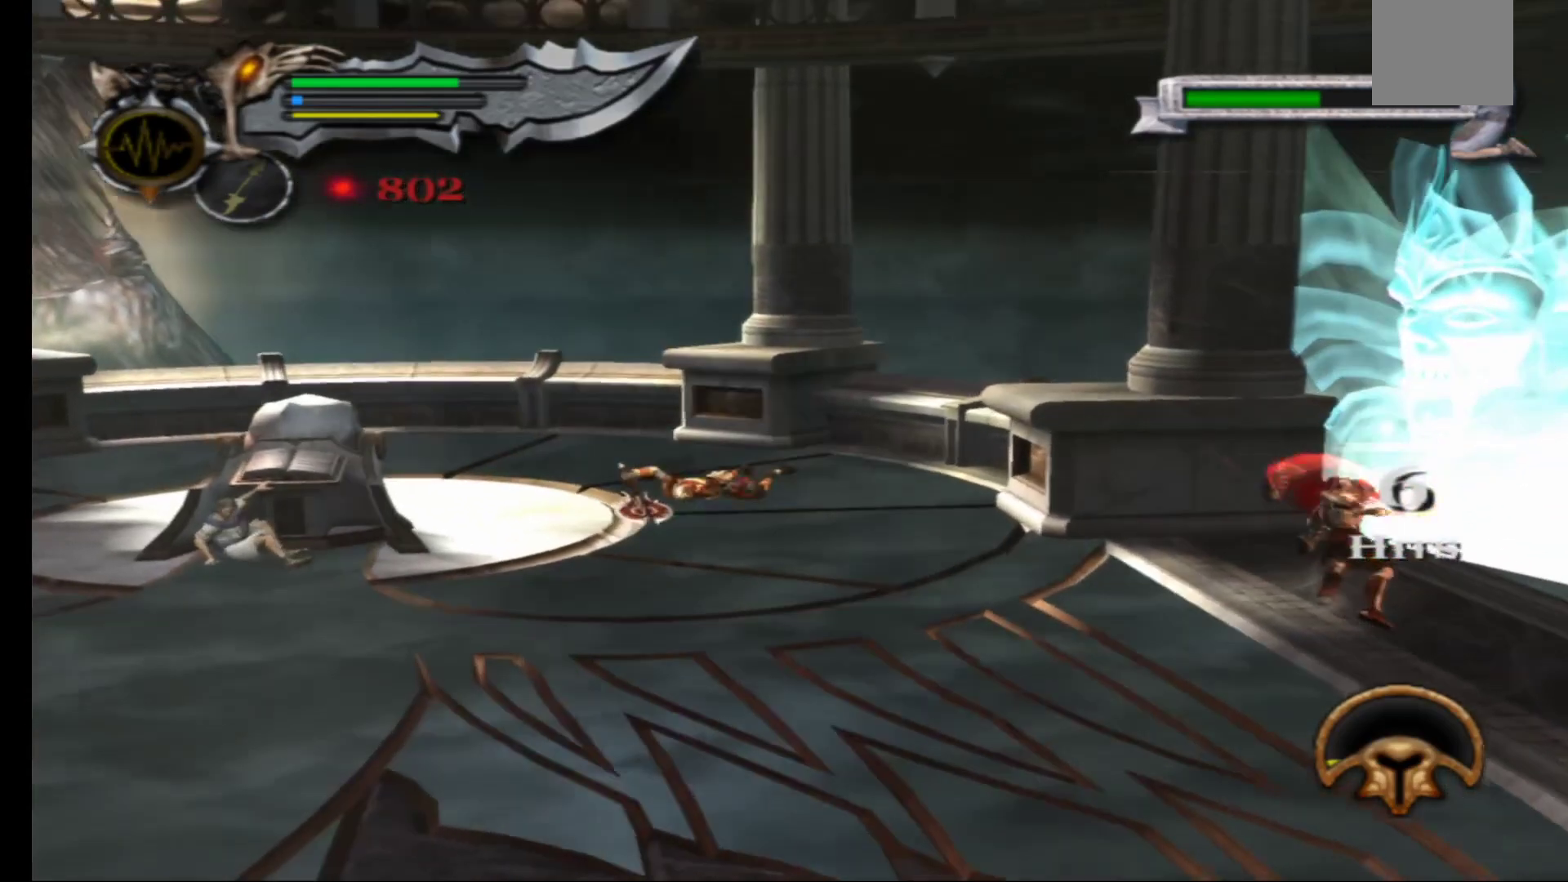
{"buttons": [], "left_stick": "center", "right_stick": "center", "events": [[83, "X", "up"], [183, "Y", "down"], [267, "Y", "up"], [333, "Y", "down"], [433, "Y", "up"], [483, "left_stick", "center"]]}
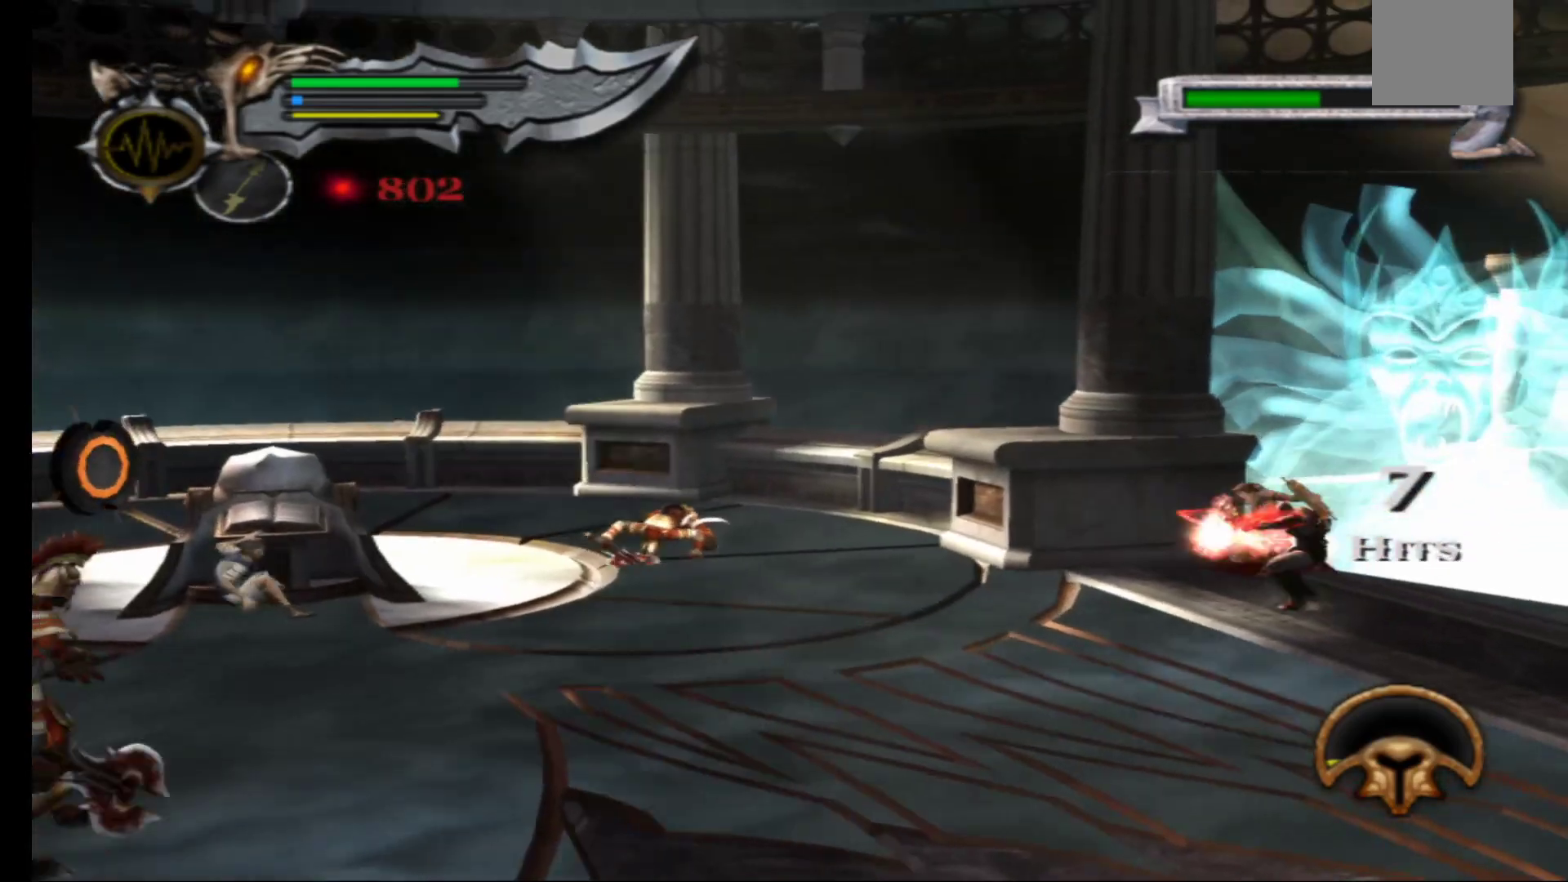
{"buttons": [], "left_stick": "center", "right_stick": "center", "events": [[17, "Y", "down"], [100, "Y", "up"], [183, "Y", "down"], [267, "Y", "up"], [350, "Y", "down"], [450, "Y", "up"]]}
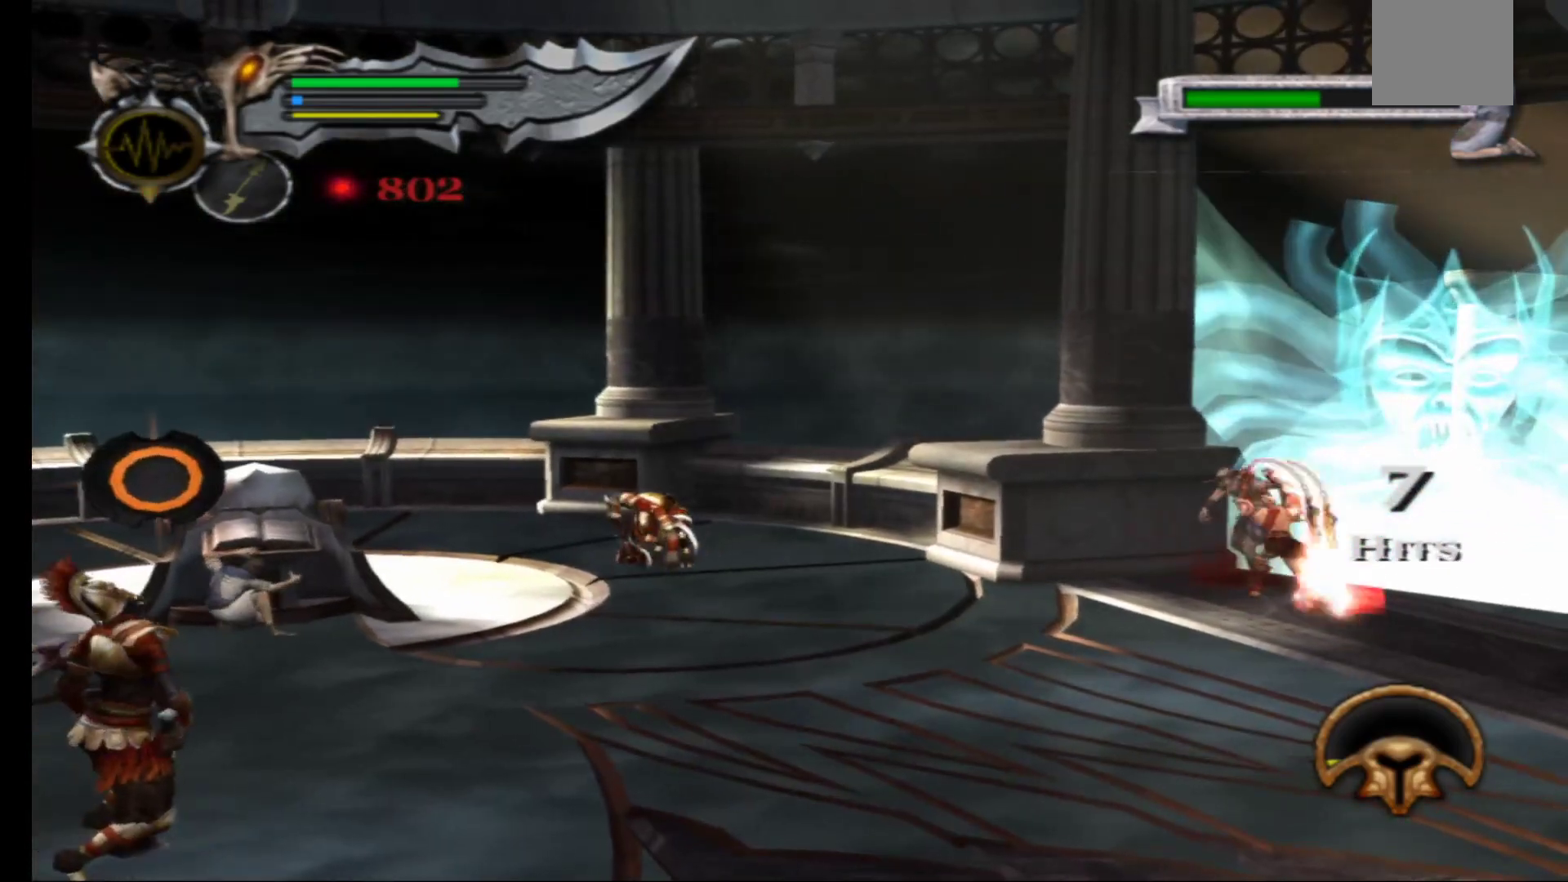
{"buttons": [], "left_stick": "center", "right_stick": "center", "events": [[167, "X", "down"], [250, "X", "up"], [350, "X", "down"], [433, "X", "up"]]}
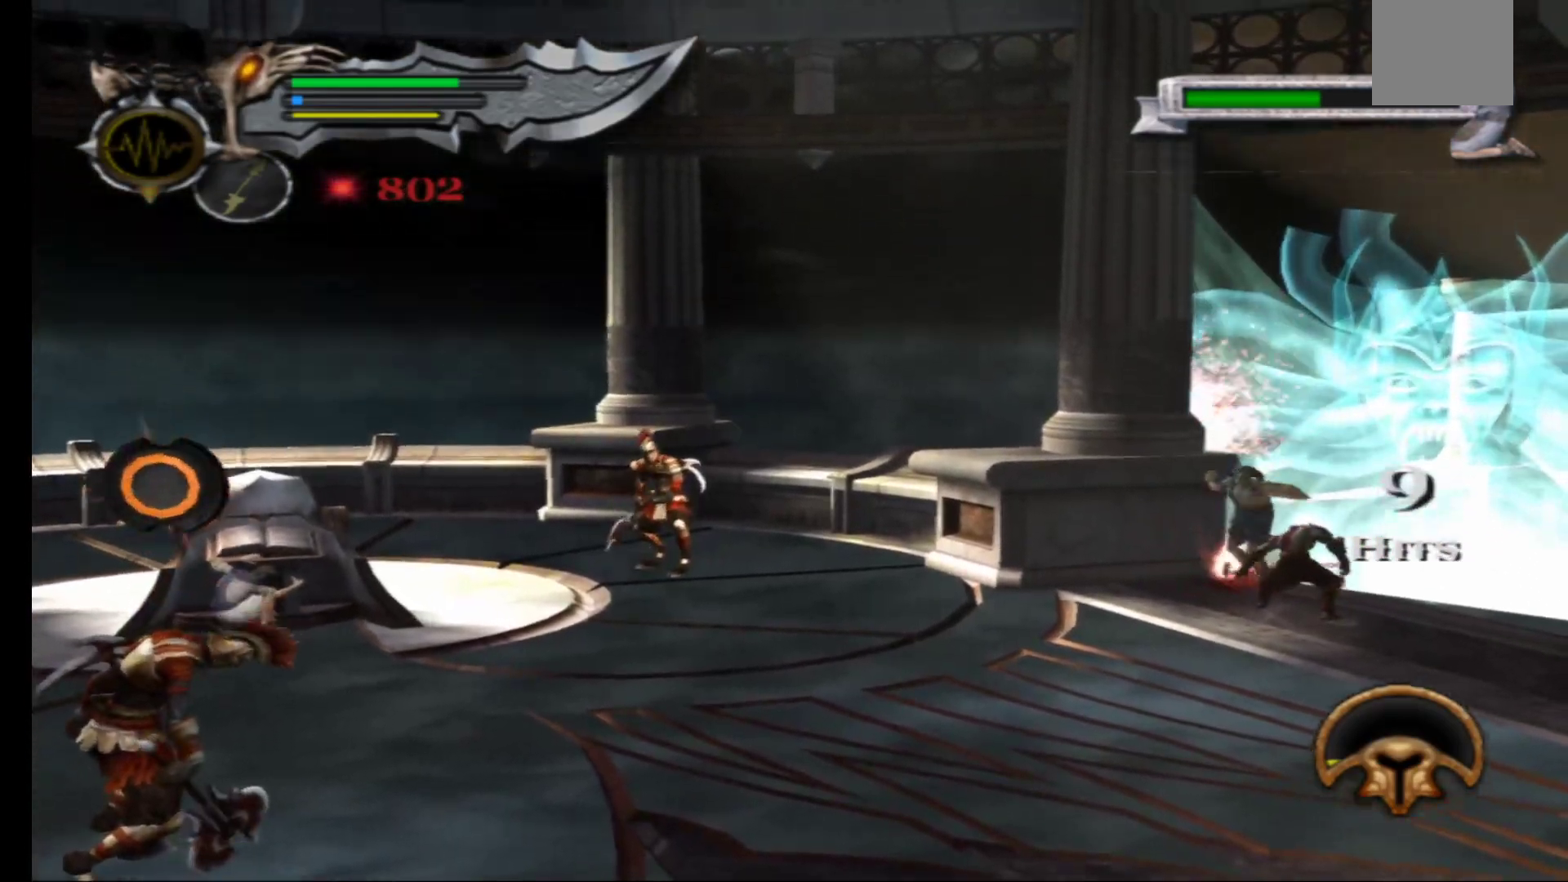
{"buttons": ["X"], "left_stick": "center", "right_stick": "center", "events": [[17, "X", "down"], [117, "X", "up"], [183, "X", "down"], [267, "X", "up"], [333, "X", "down"], [433, "X", "up"], [500, "X", "down"]]}
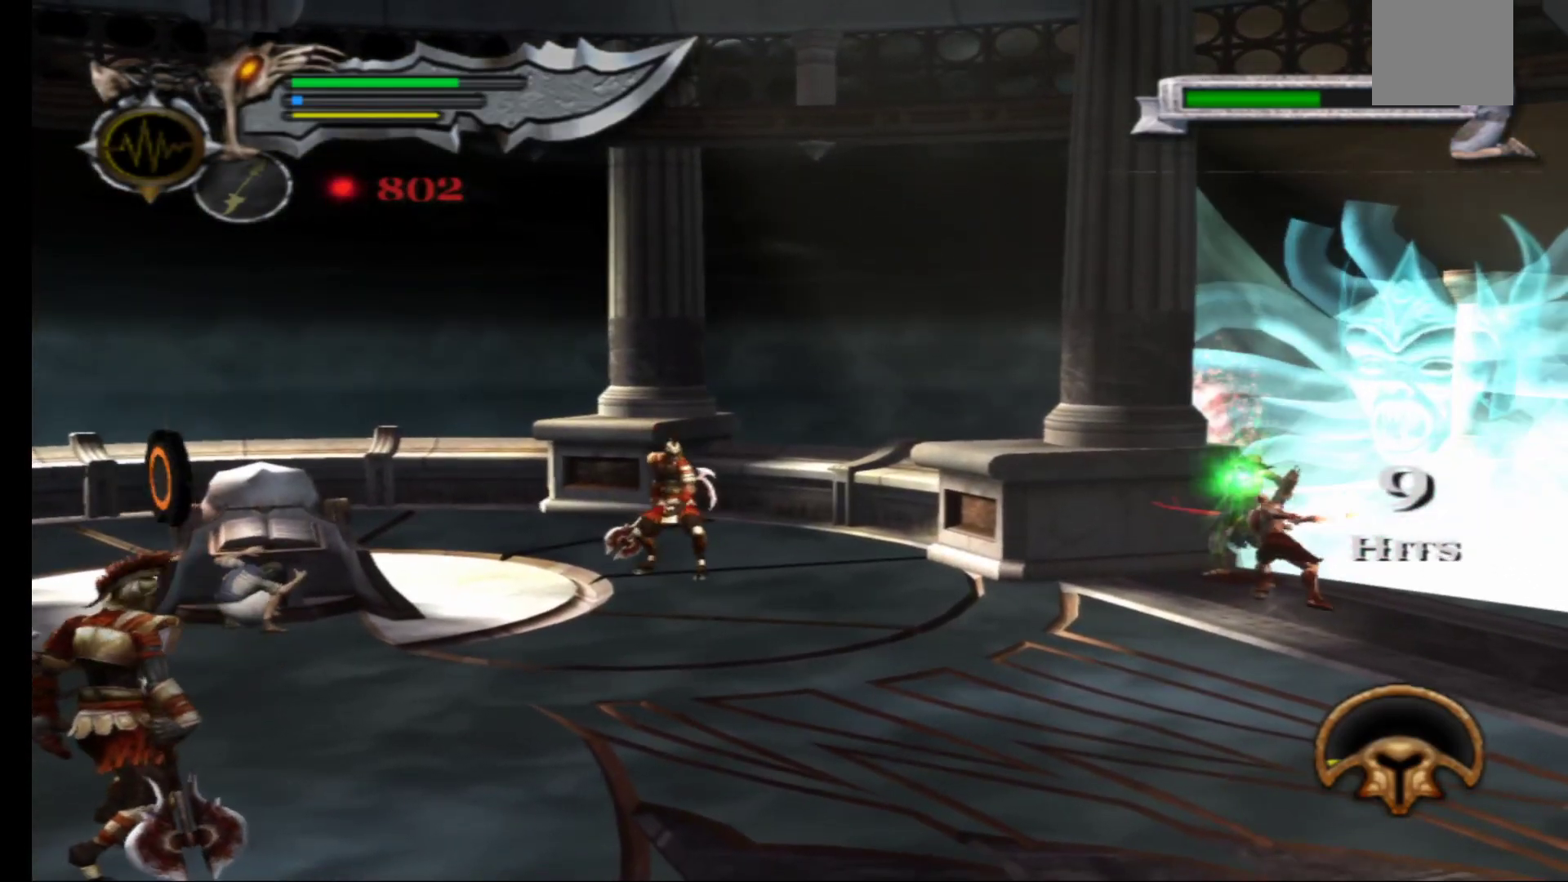
{"buttons": [], "left_stick": "center", "right_stick": "center", "events": [[100, "X", "up"], [200, "Y", "down"], [283, "Y", "up"], [367, "Y", "down"], [467, "Y", "up"]]}
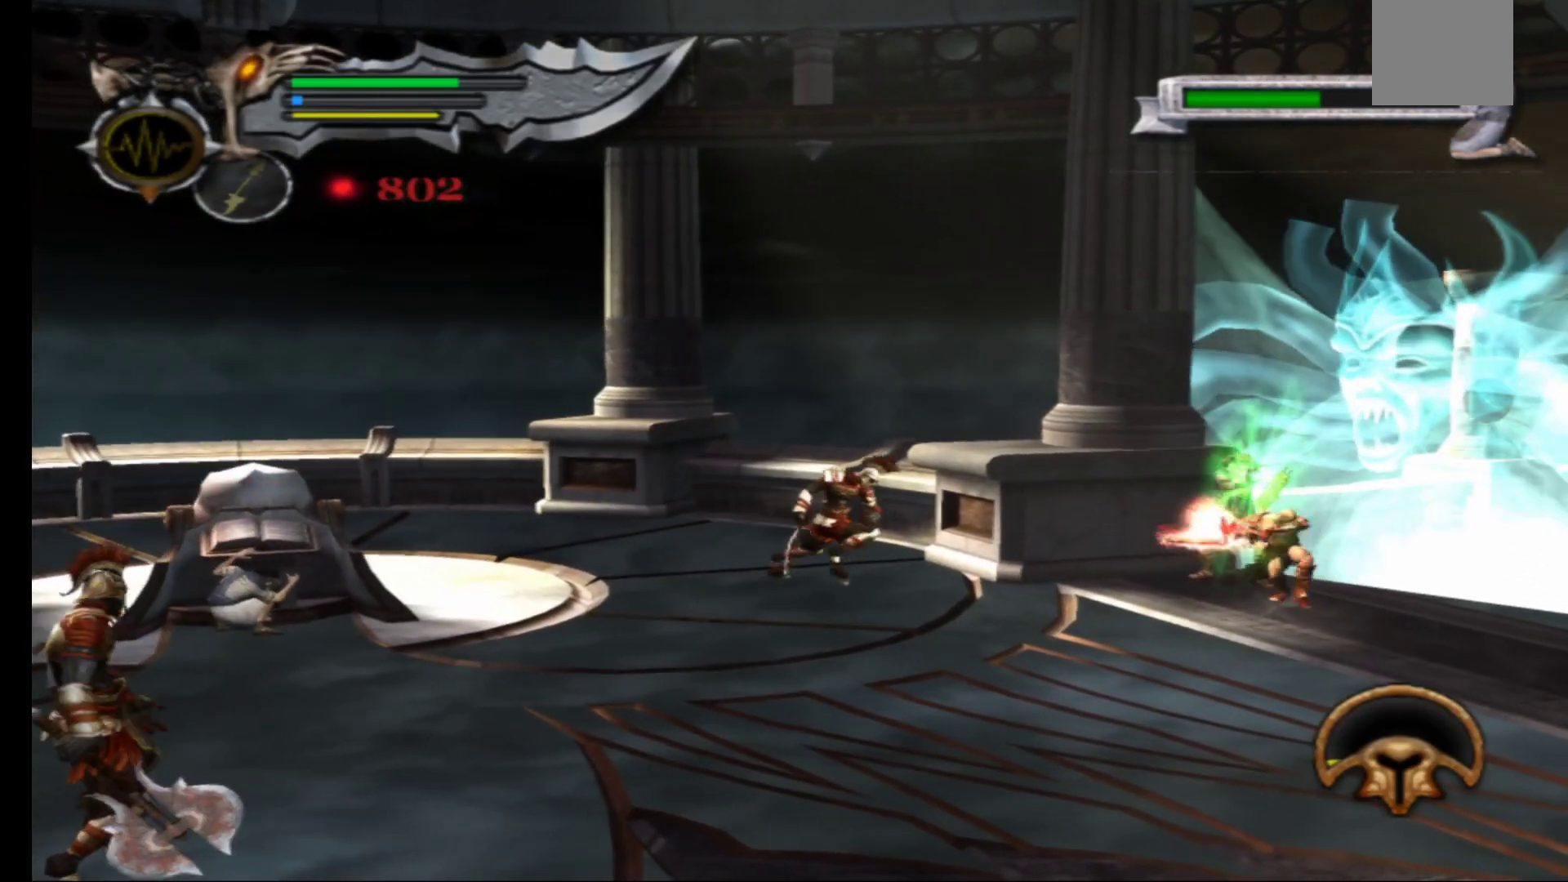
{"buttons": ["Y"], "left_stick": "center", "right_stick": "center", "events": [[50, "Y", "down"], [150, "Y", "up"], [233, "Y", "down"], [317, "Y", "up"], [400, "Y", "down"]]}
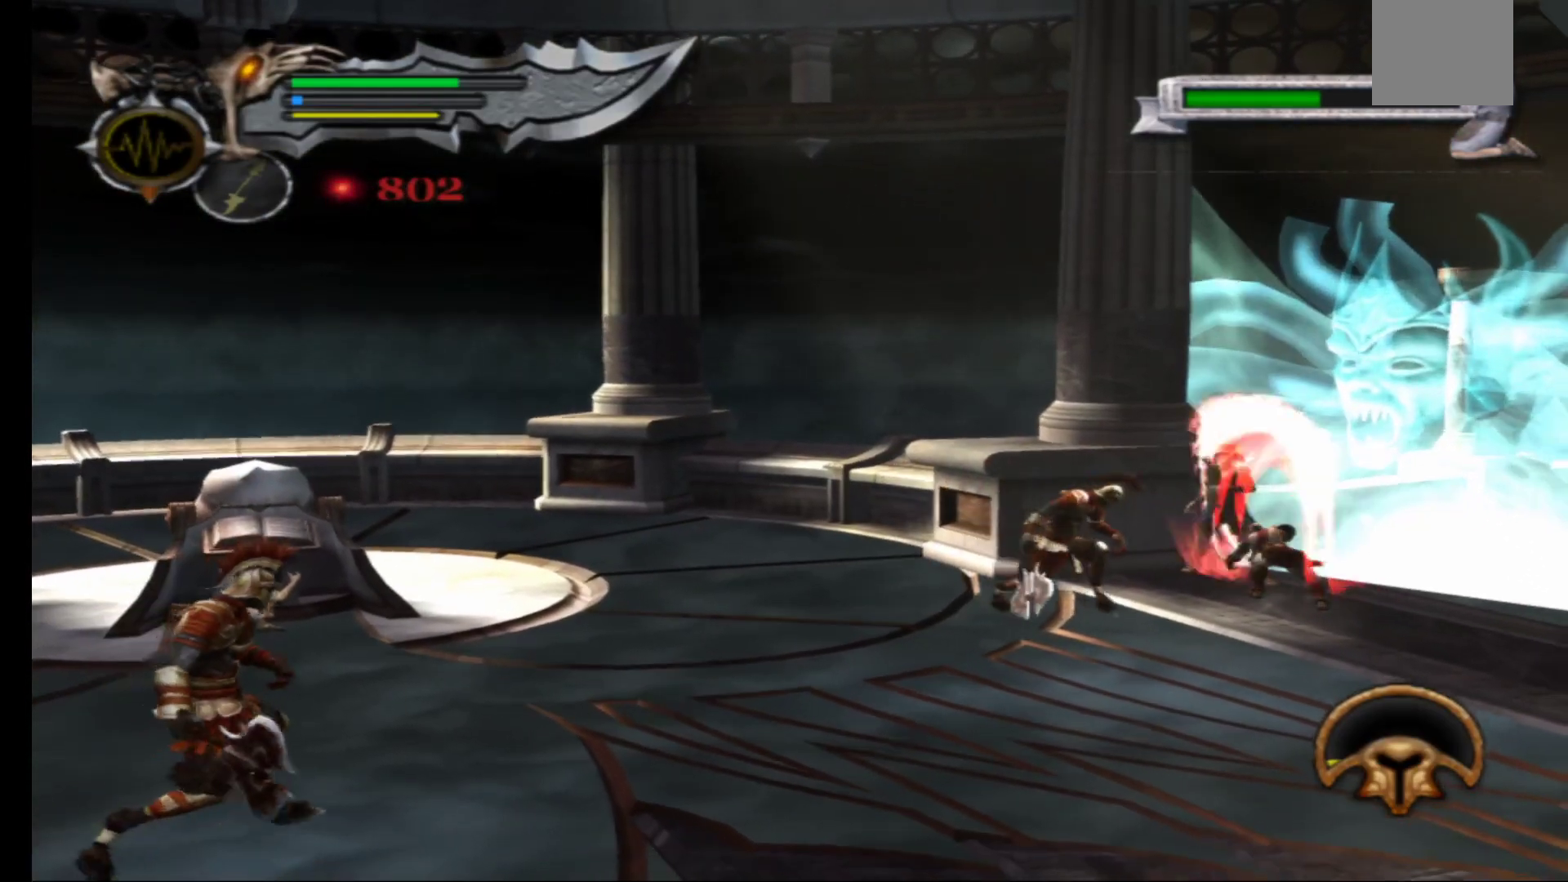
{"buttons": ["X"], "left_stick": "left", "right_stick": "center", "events": [[17, "Y", "up"], [250, "left_stick", "left"], [400, "X", "down"]]}
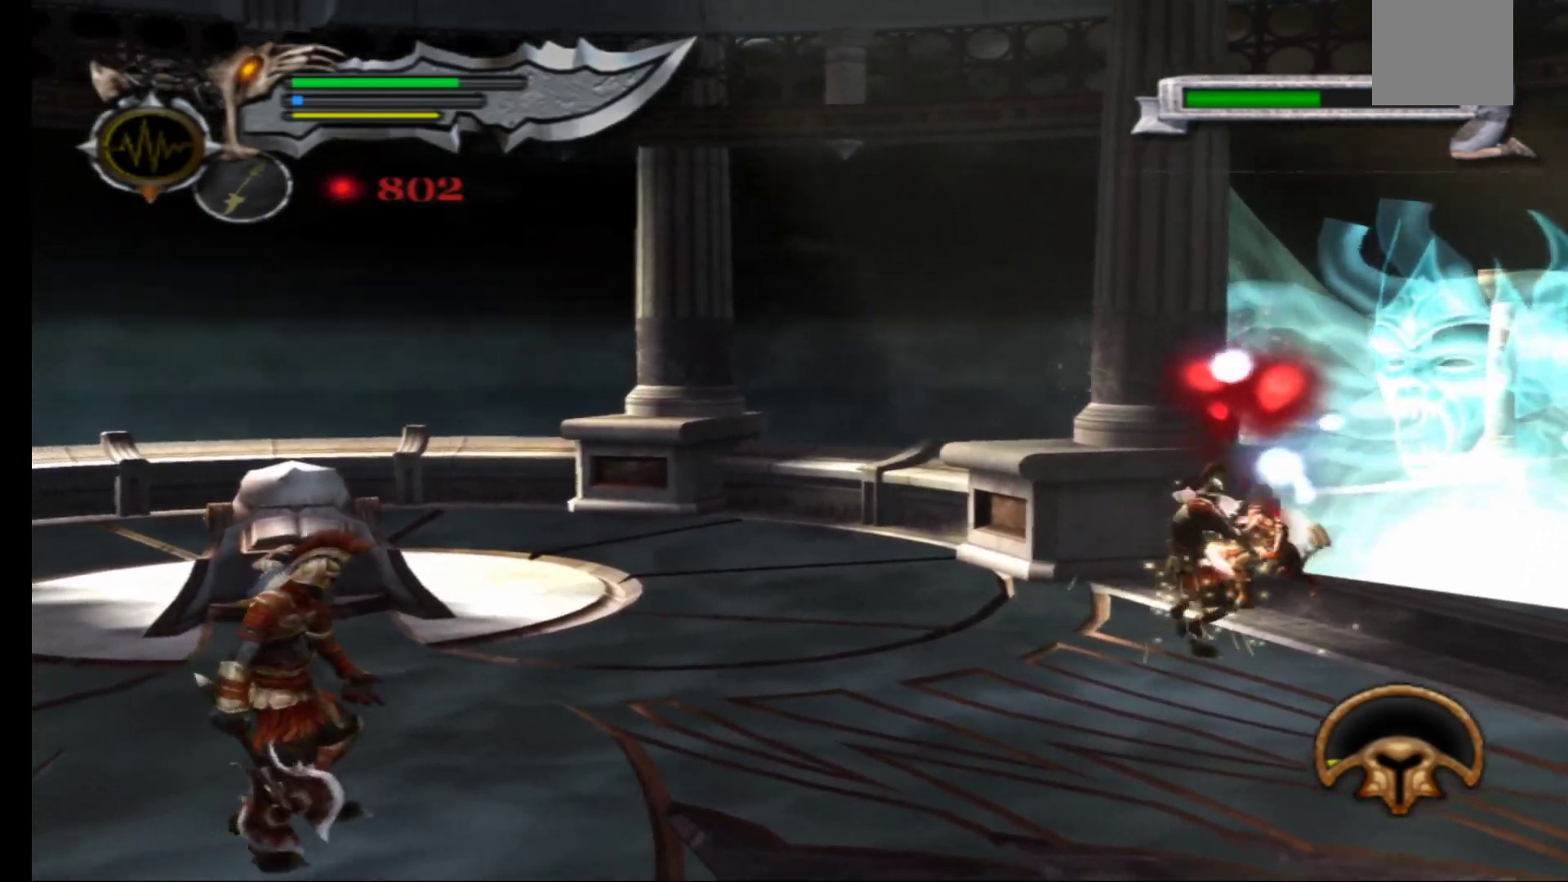
{"buttons": [], "left_stick": "left", "right_stick": "center", "events": [[17, "X", "up"], [83, "X", "down"], [183, "X", "up"]]}
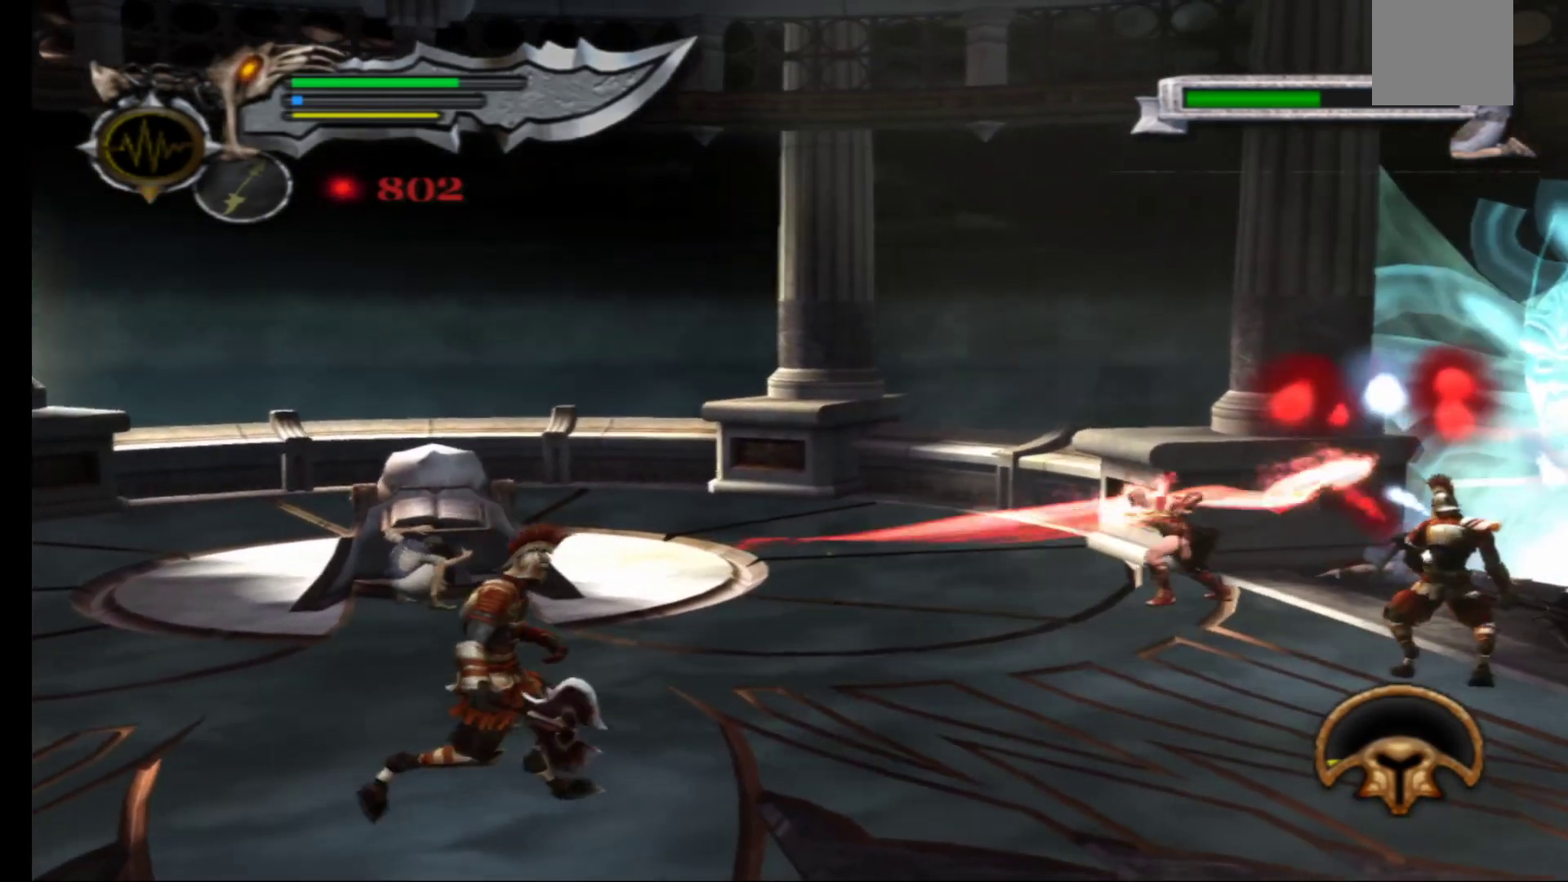
{"buttons": [], "left_stick": "left", "right_stick": "center", "events": [[133, "right_stick", "left"], [233, "right_stick", "center"]]}
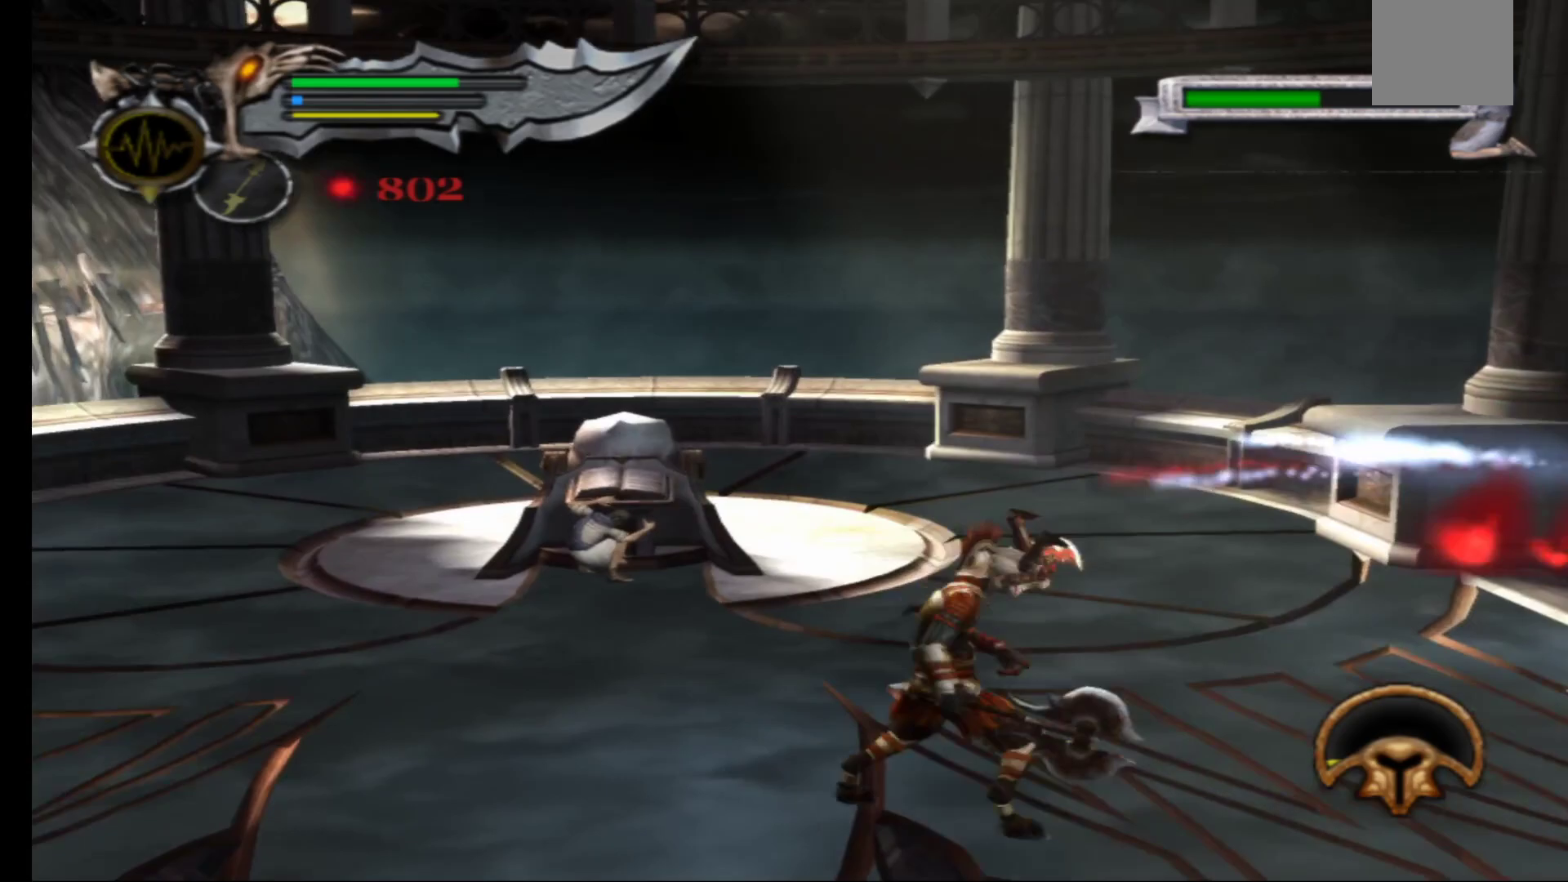
{"buttons": [], "left_stick": "down-right", "right_stick": "center", "events": [[317, "left_stick", "down"], [417, "left_stick", "down-right"]]}
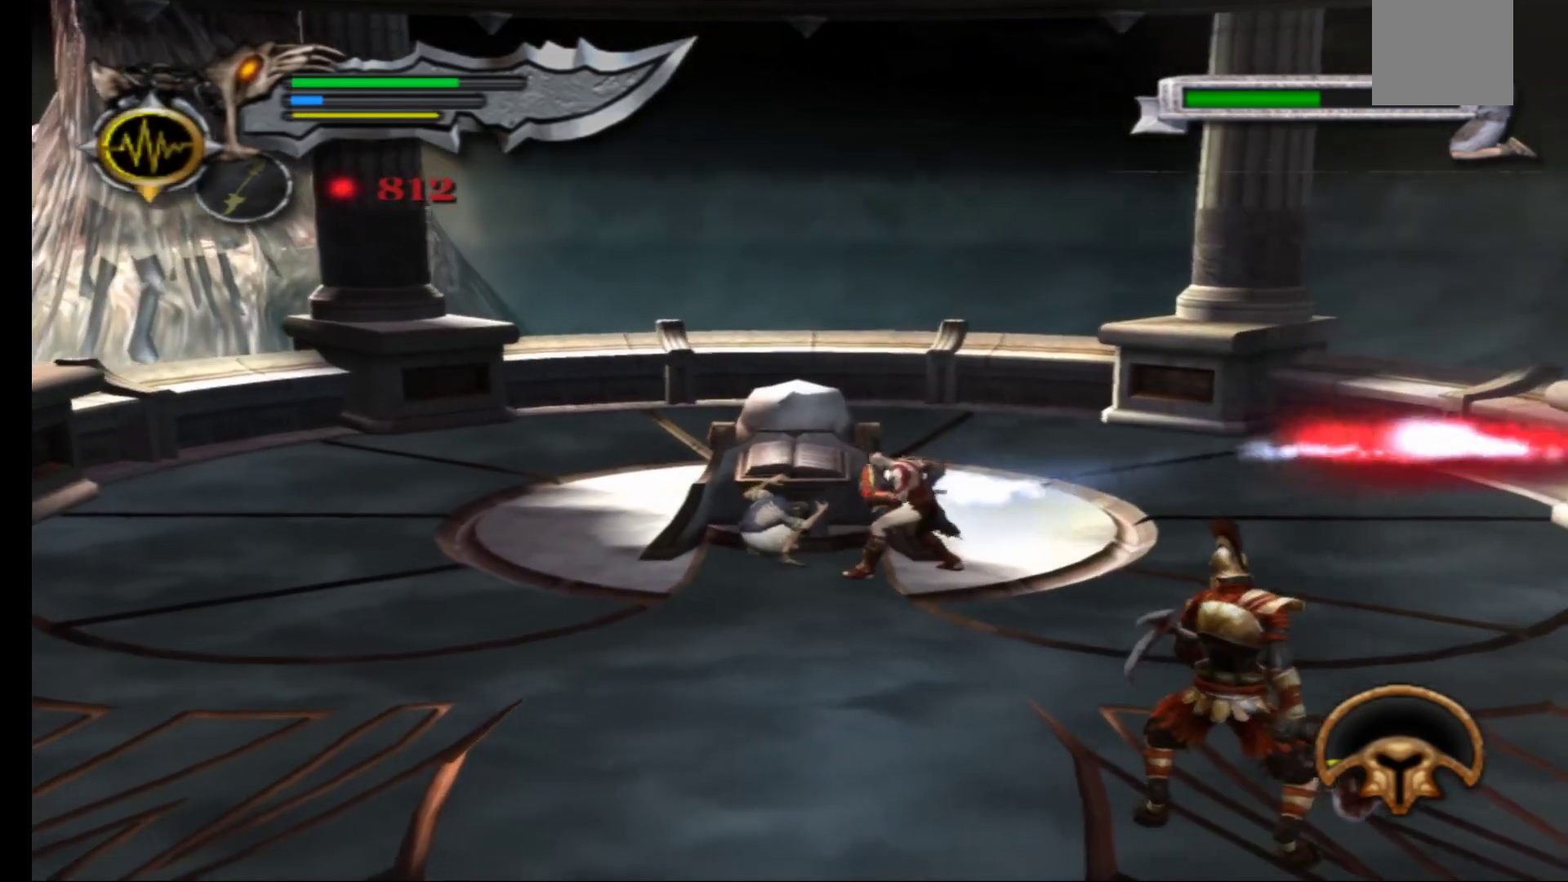
{"buttons": ["X", "L1"], "left_stick": "down", "right_stick": "center", "events": [[50, "L1", "down"], [67, "left_stick", "down"], [117, "X", "down"], [217, "X", "up"], [300, "X", "down"], [383, "X", "up"], [483, "X", "down"]]}
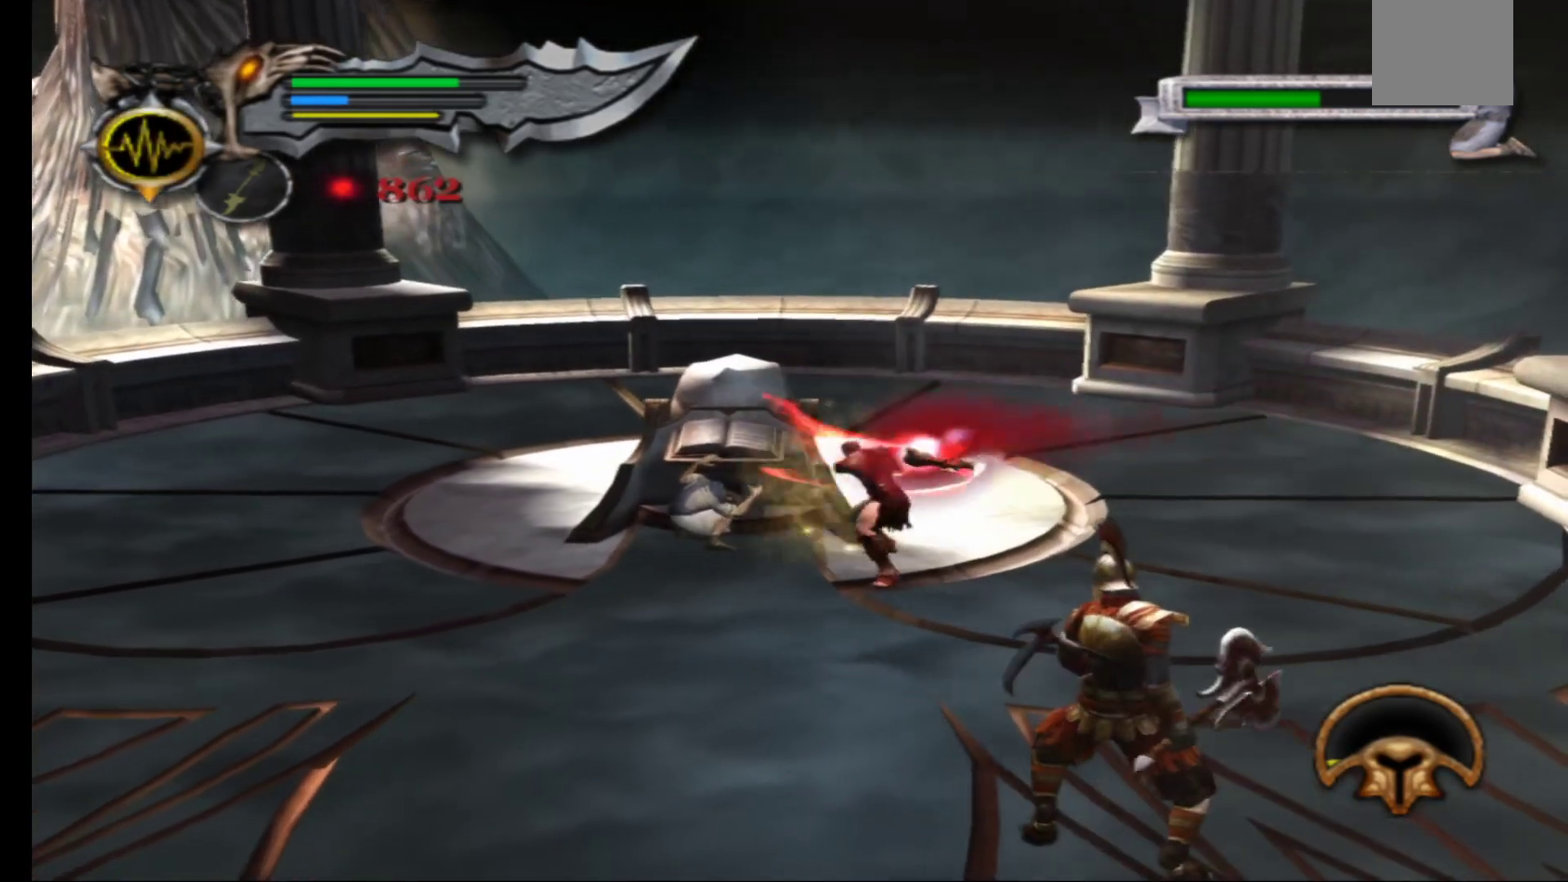
{"buttons": [], "left_stick": "down", "right_stick": "center", "events": [[67, "X", "up"], [167, "X", "down"], [267, "X", "up"], [283, "L1", "up"], [383, "X", "down"], [483, "X", "up"]]}
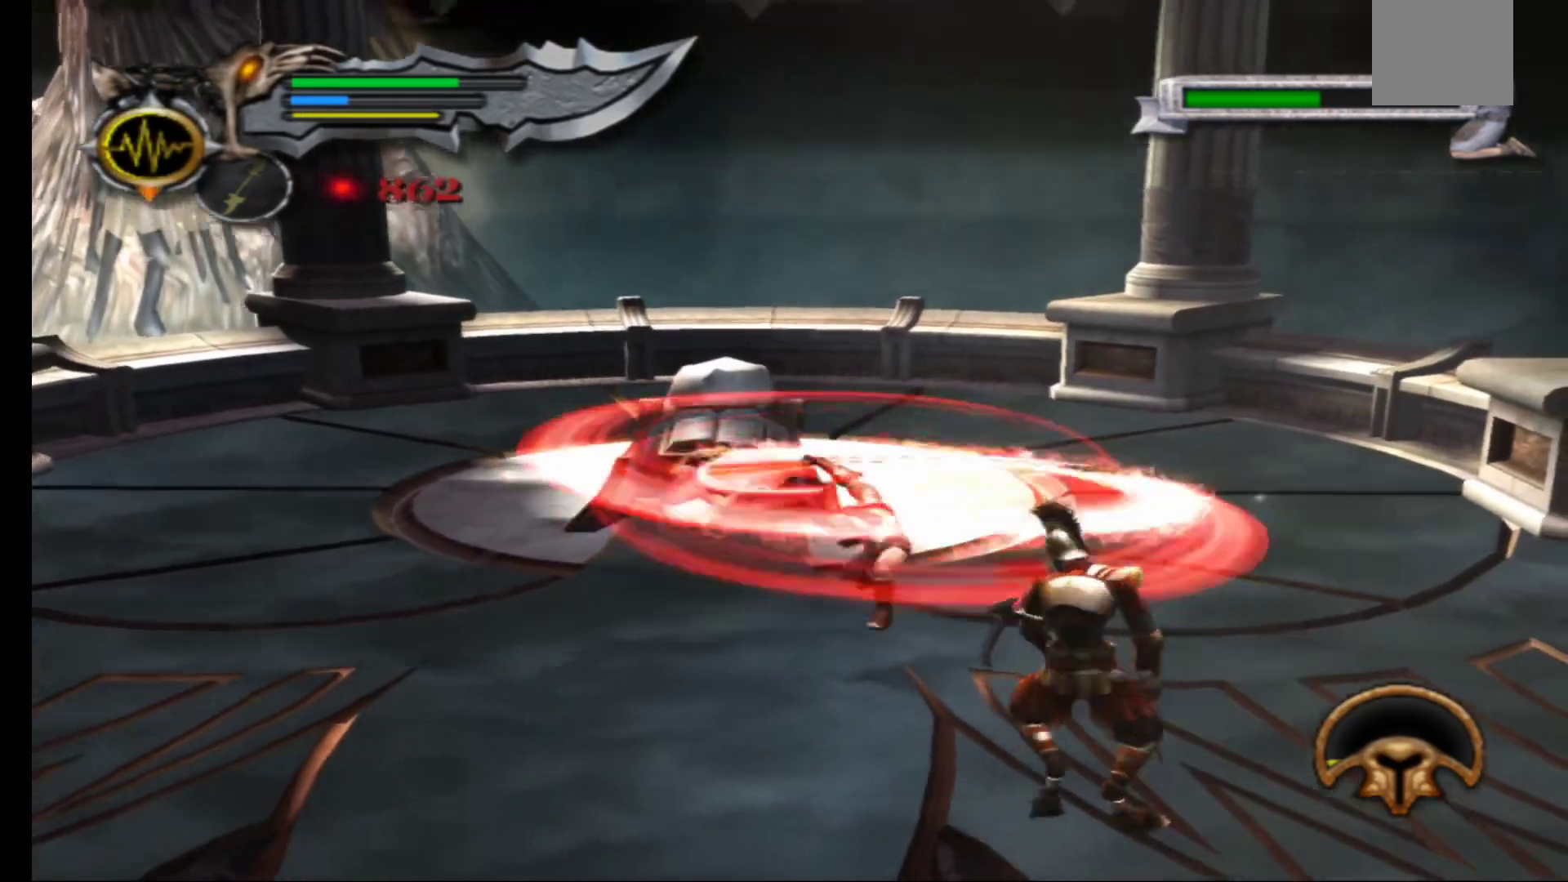
{"buttons": ["X"], "left_stick": "center", "right_stick": "center", "events": [[117, "X", "down"], [183, "left_stick", "center"], [200, "X", "up"], [283, "X", "down"], [400, "X", "up"], [467, "X", "down"]]}
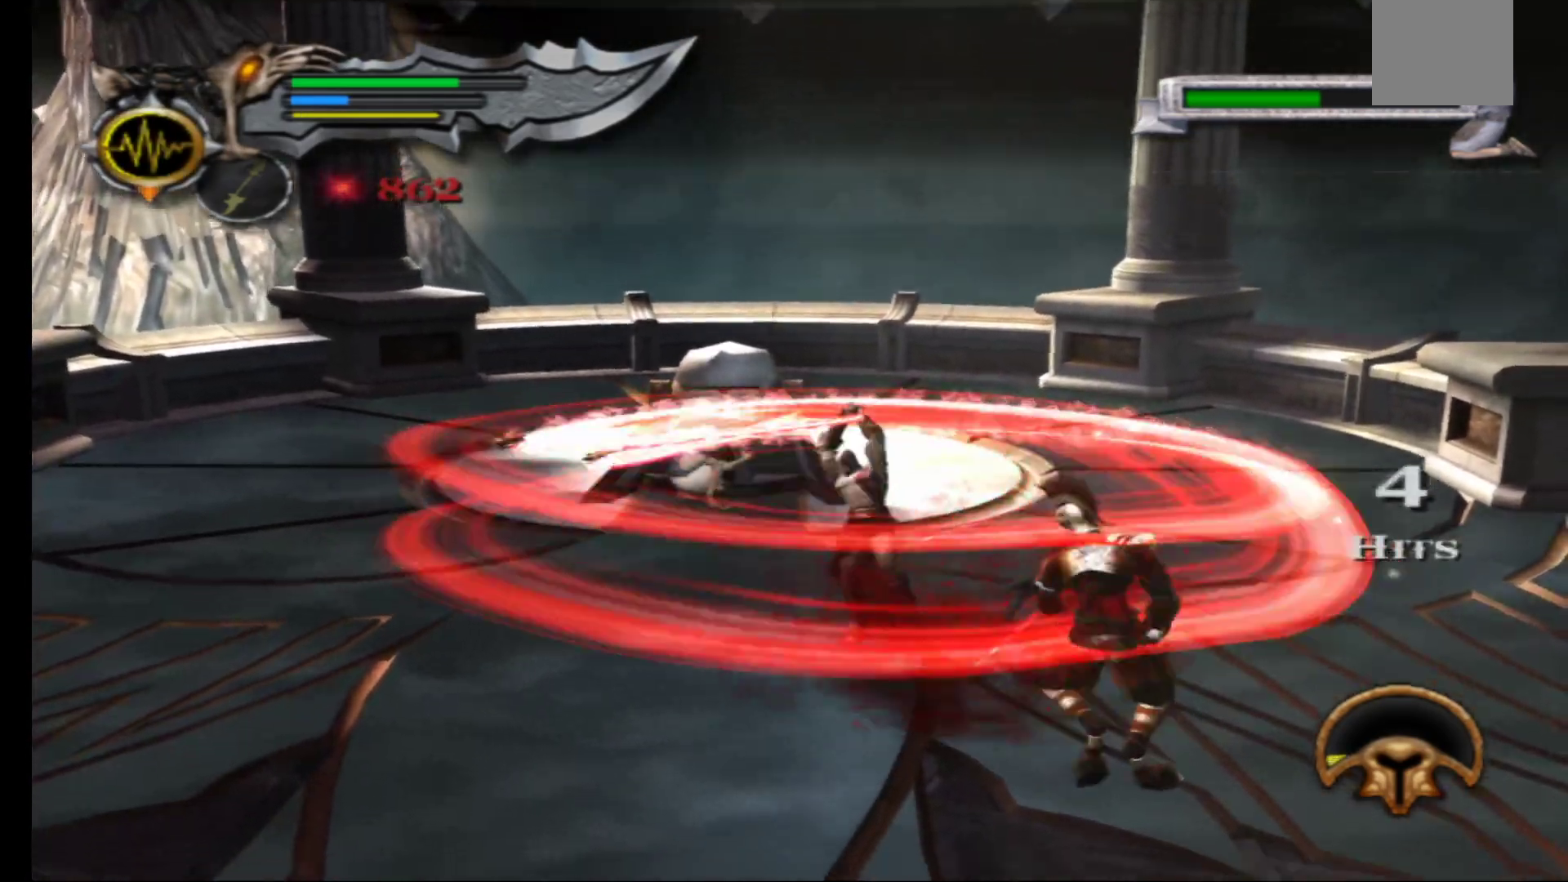
{"buttons": [], "left_stick": "center", "right_stick": "center", "events": [[83, "X", "up"], [167, "X", "down"], [283, "X", "up"], [350, "X", "down"], [467, "X", "up"]]}
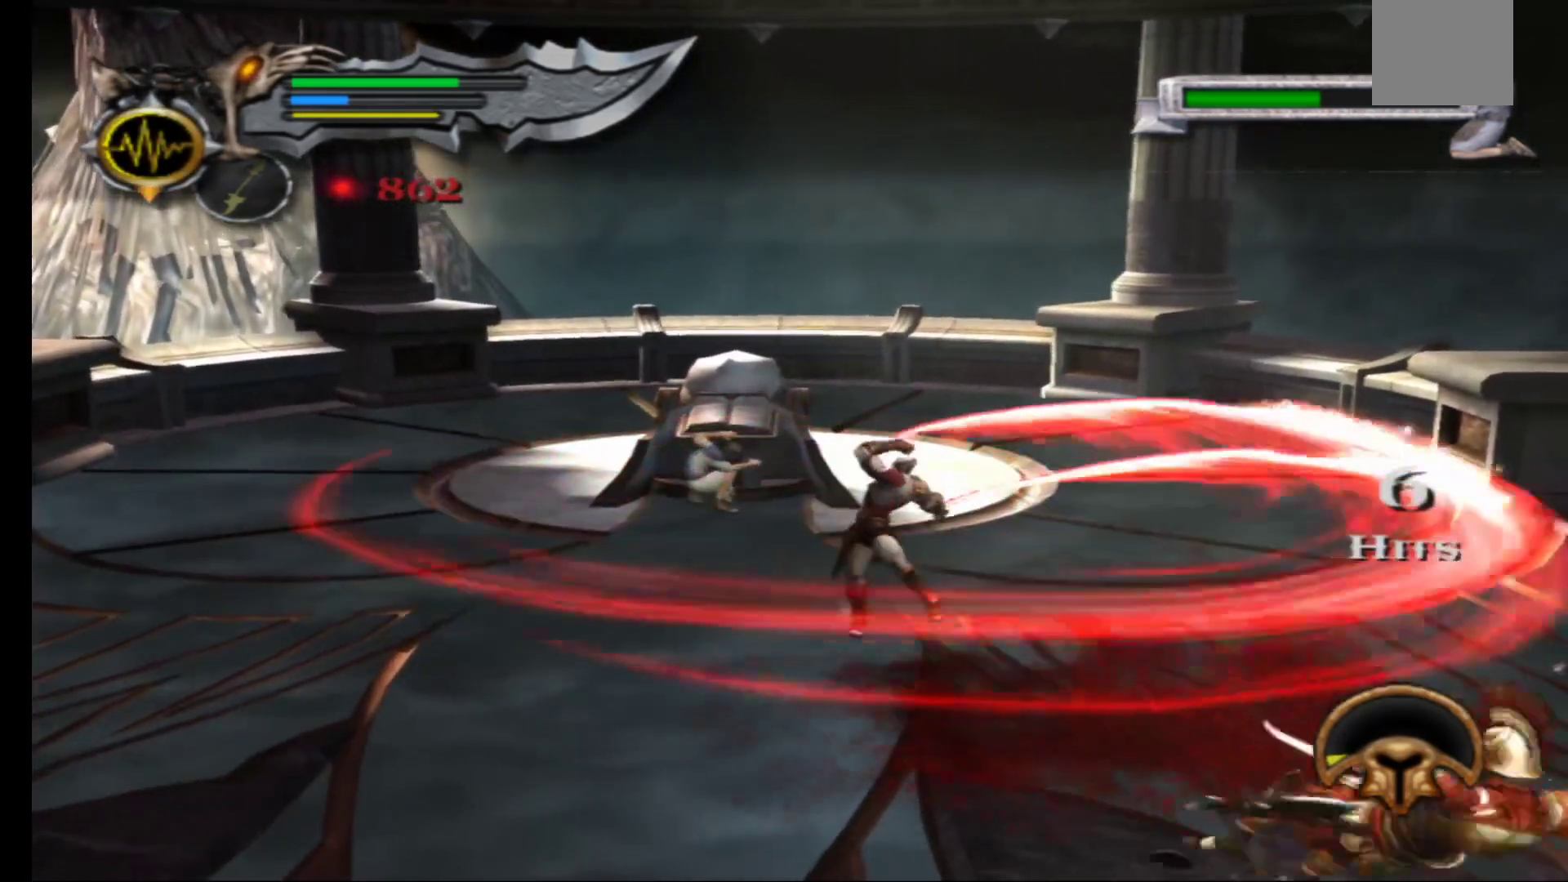
{"buttons": [], "left_stick": "center", "right_stick": "center", "events": [[50, "X", "down"], [183, "X", "up"], [367, "Y", "down"], [467, "Y", "up"]]}
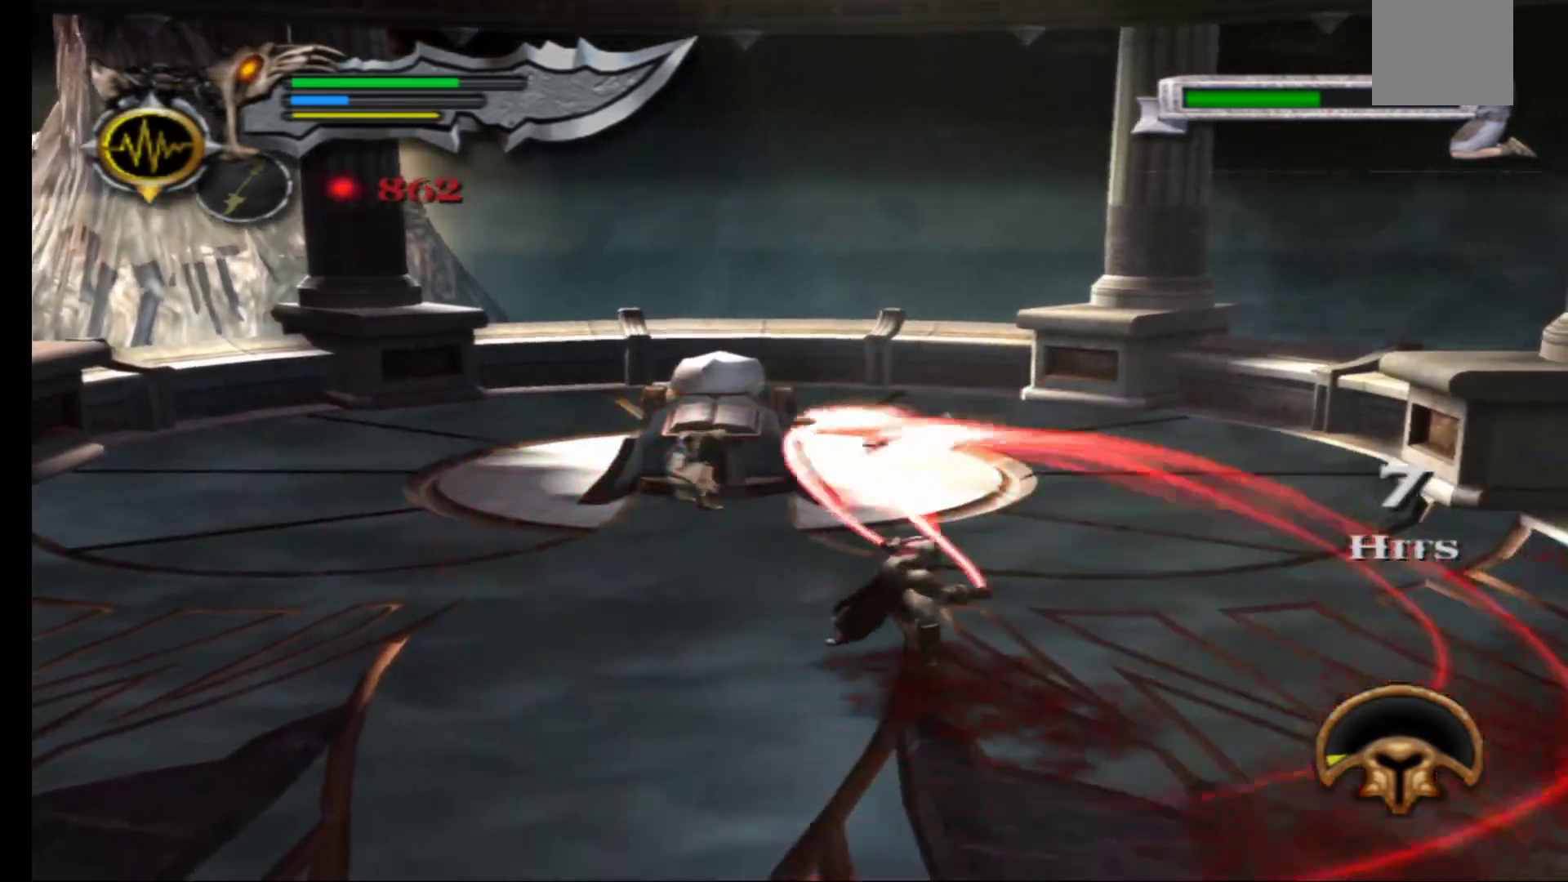
{"buttons": [], "left_stick": "right", "right_stick": "center", "events": [[267, "left_stick", "up-left"], [500, "left_stick", "right"]]}
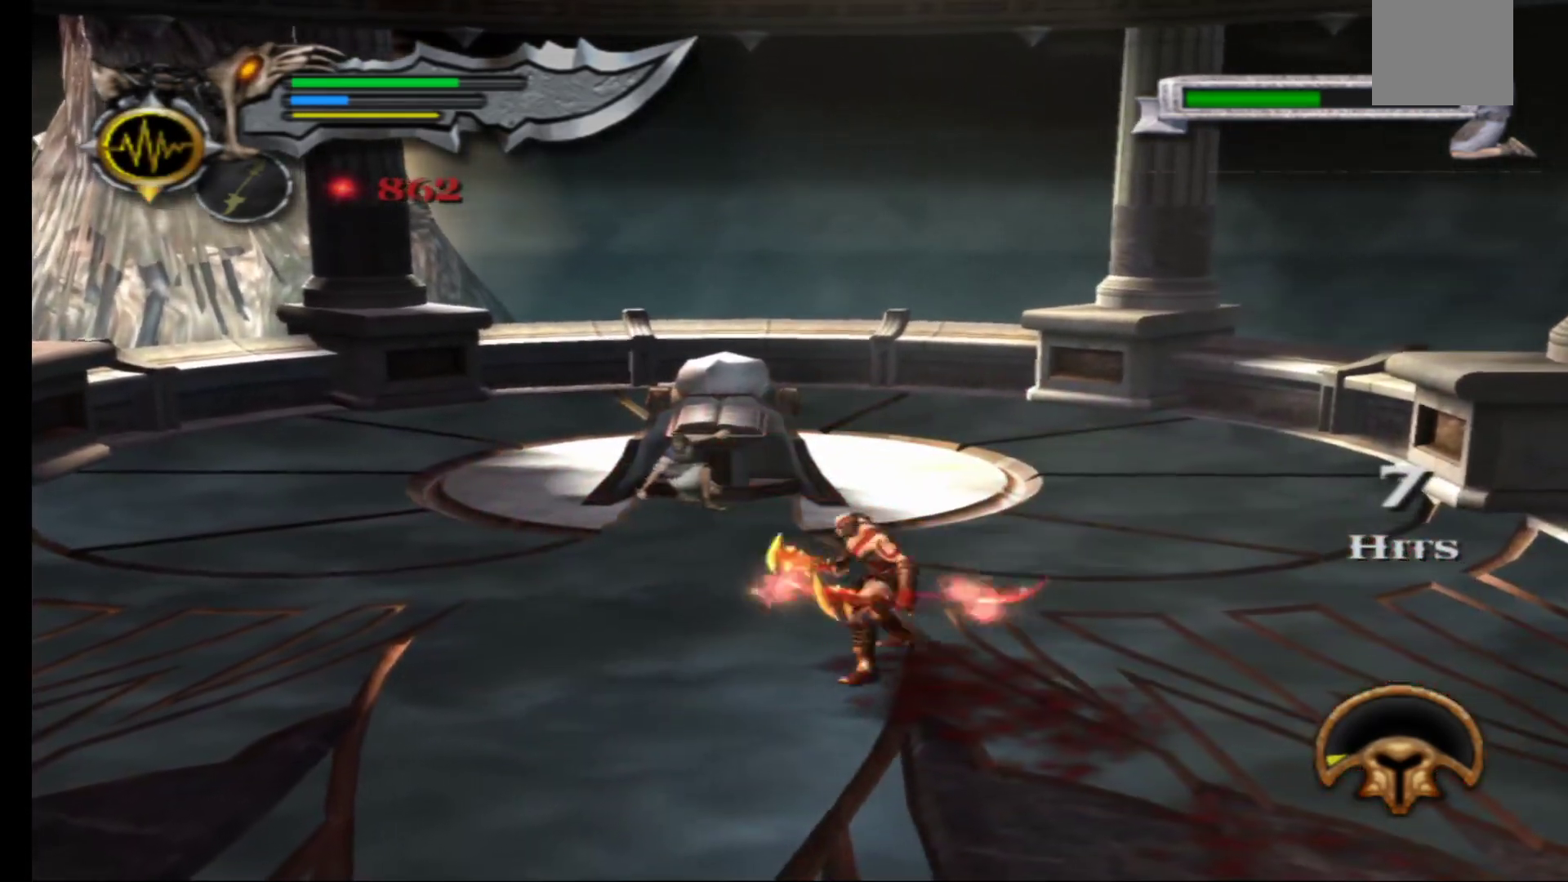
{"buttons": [], "left_stick": "right", "right_stick": "center", "events": [[400, "X", "down"], [500, "X", "up"]]}
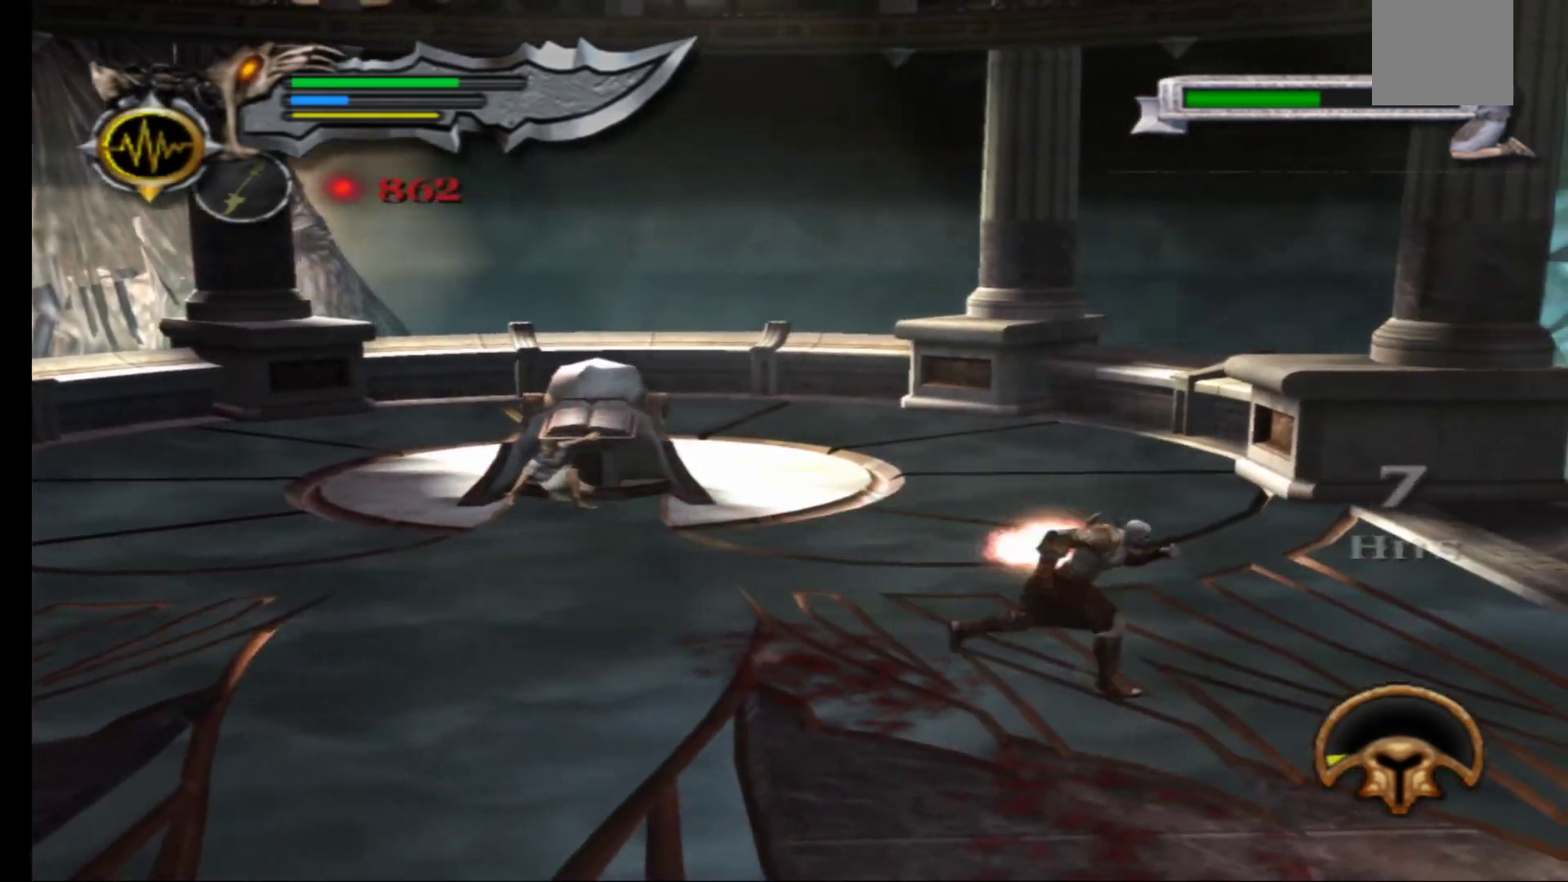
{"buttons": ["Y"], "left_stick": "center", "right_stick": "center", "events": [[83, "X", "down"], [150, "X", "up"], [233, "X", "down"], [250, "left_stick", "center"], [350, "X", "up"], [467, "Y", "down"]]}
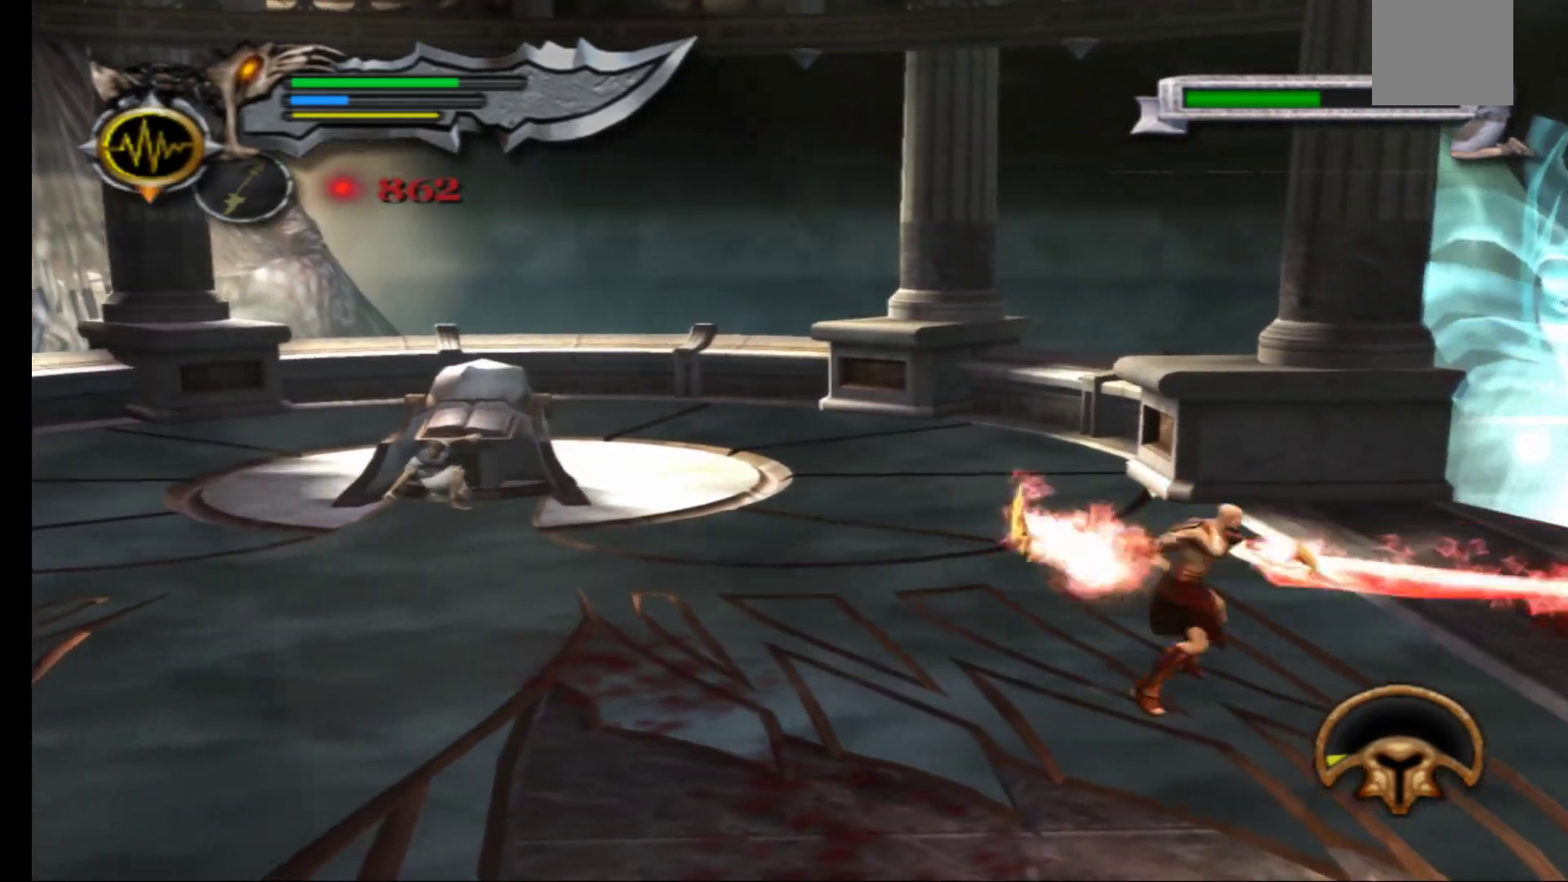
{"buttons": ["Y"], "left_stick": "center", "right_stick": "center", "events": [[50, "Y", "up"], [150, "Y", "down"], [233, "Y", "up"], [317, "Y", "down"], [417, "Y", "up"], [500, "Y", "down"]]}
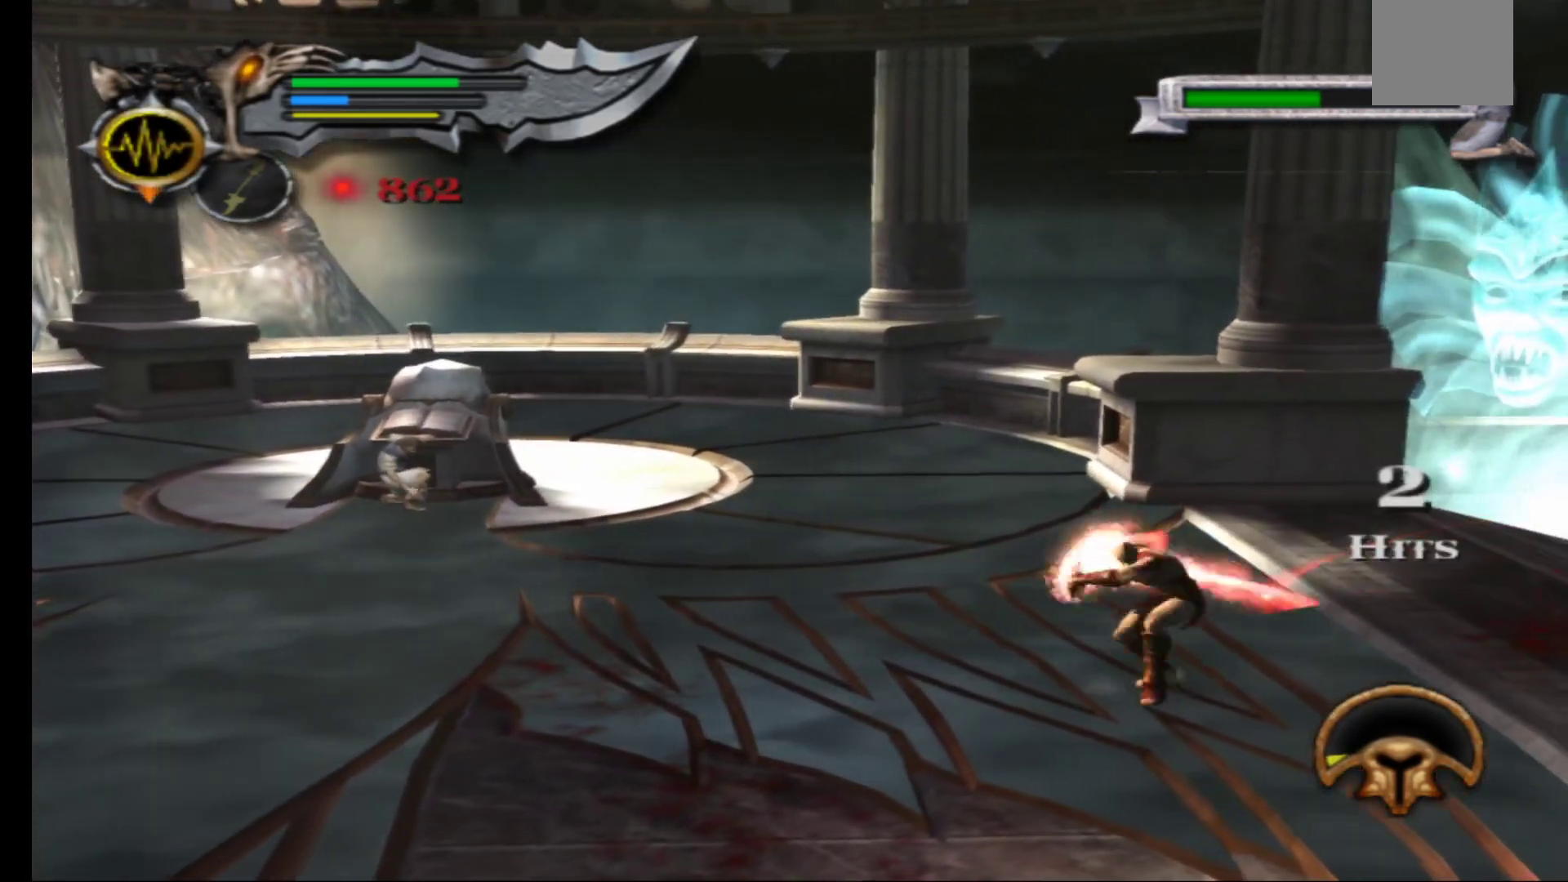
{"buttons": [], "left_stick": "center", "right_stick": "center", "events": [[100, "Y", "up"], [183, "Y", "down"], [283, "Y", "up"], [350, "Y", "down"], [467, "Y", "up"]]}
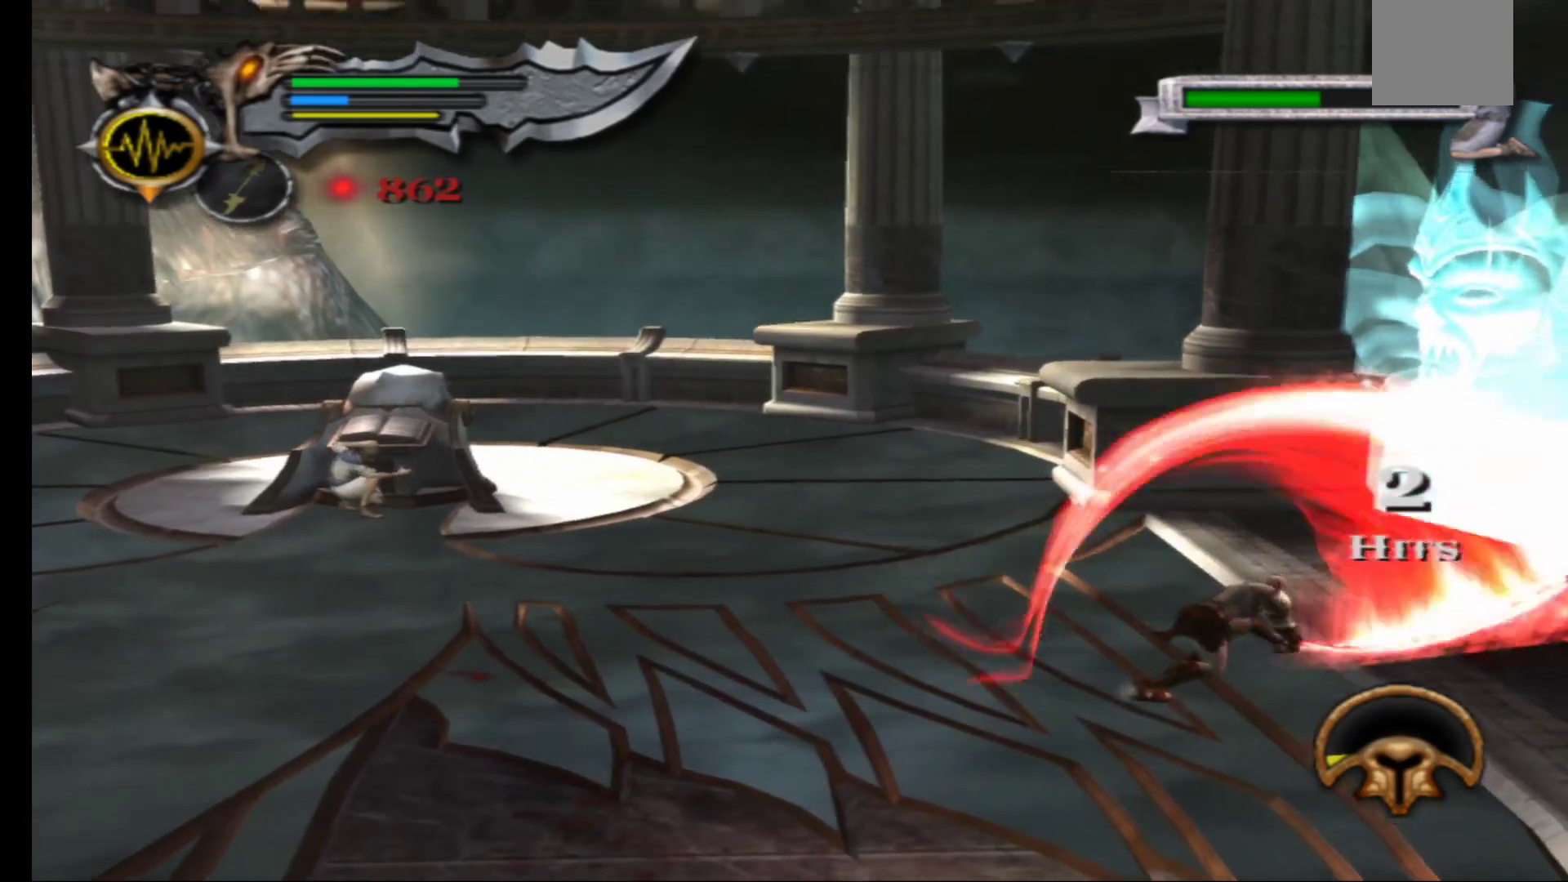
{"buttons": [], "left_stick": "center", "right_stick": "center", "events": []}
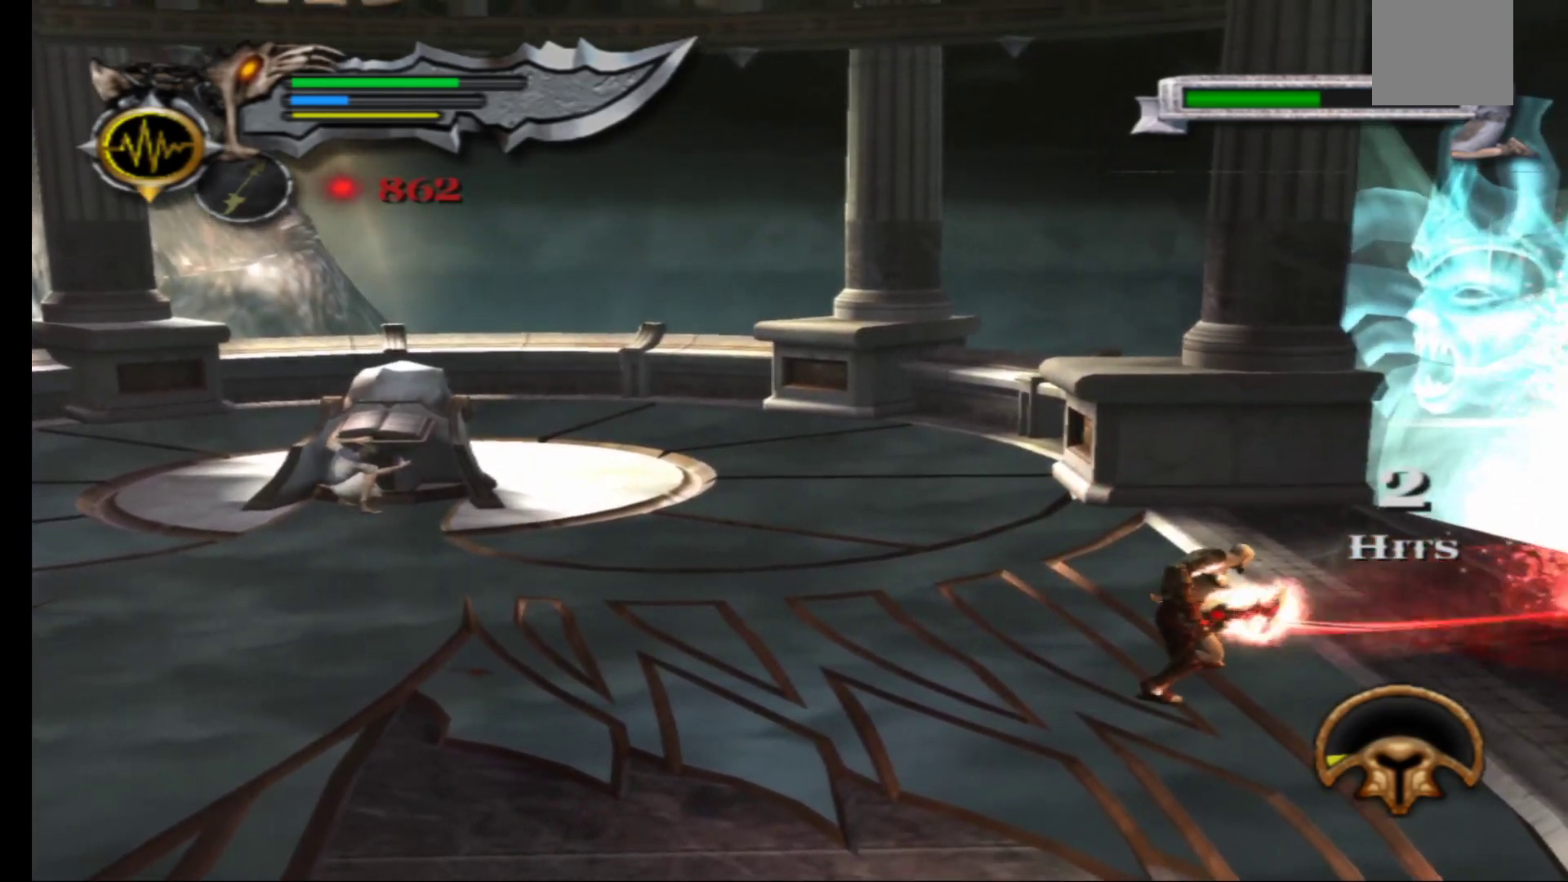
{"buttons": [], "left_stick": "center", "right_stick": "center", "events": [[150, "left_stick", "right"], [200, "X", "down"], [300, "X", "up"], [367, "X", "down"], [367, "left_stick", "center"], [433, "X", "up"]]}
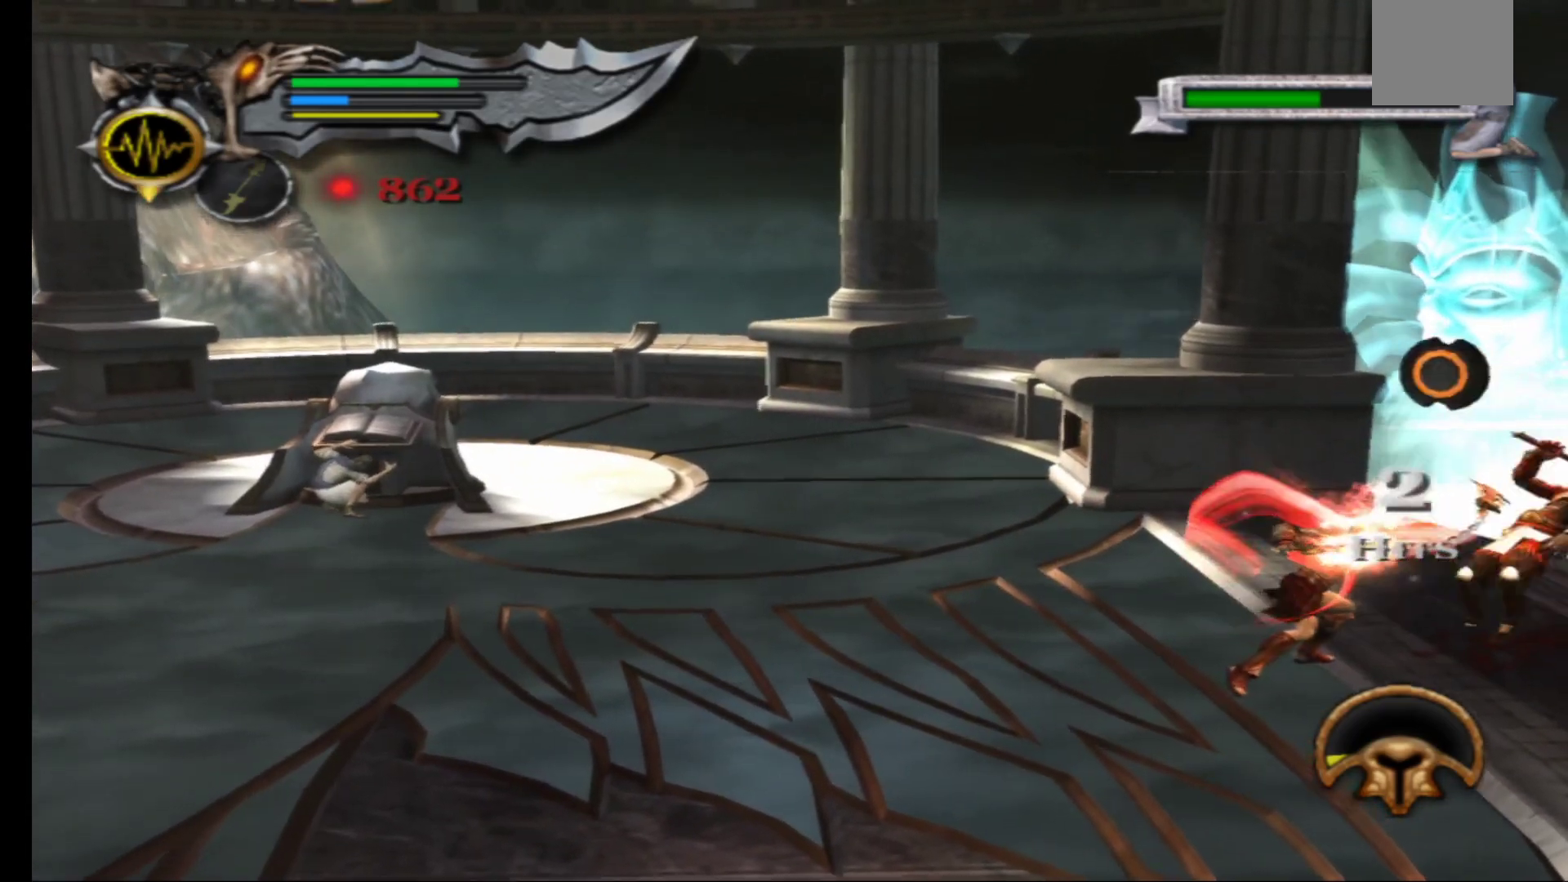
{"buttons": ["Y"], "left_stick": "center", "right_stick": "center", "events": [[17, "X", "down"], [117, "X", "up"], [250, "Y", "down"], [333, "Y", "up"], [433, "Y", "down"]]}
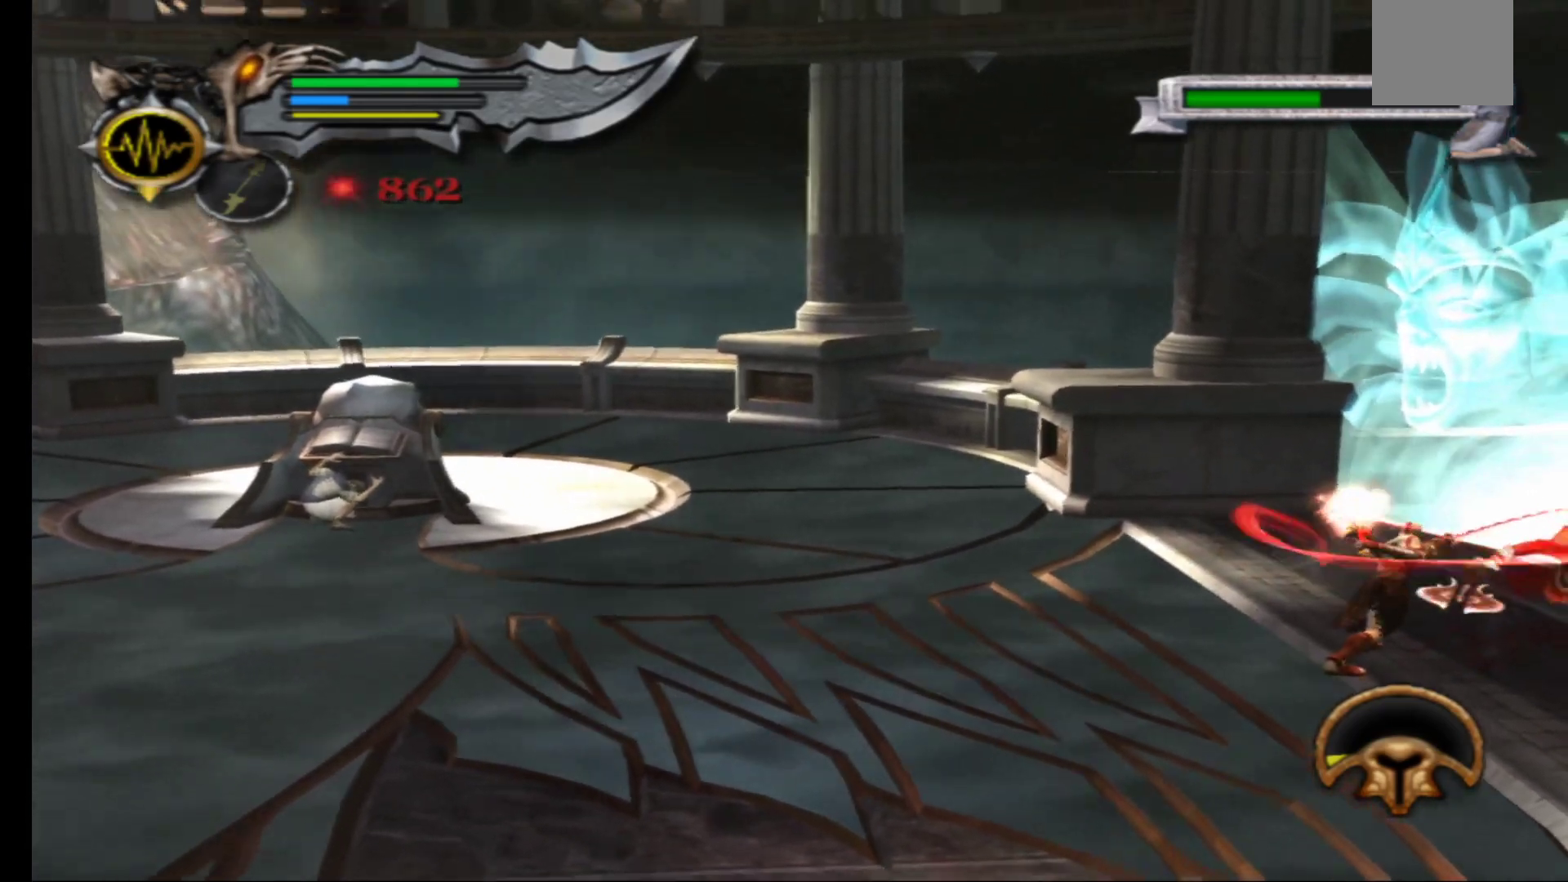
{"buttons": ["Y"], "left_stick": "center", "right_stick": "center", "events": [[17, "Y", "up"], [100, "Y", "down"], [200, "Y", "up"], [283, "Y", "down"], [383, "Y", "up"], [467, "Y", "down"]]}
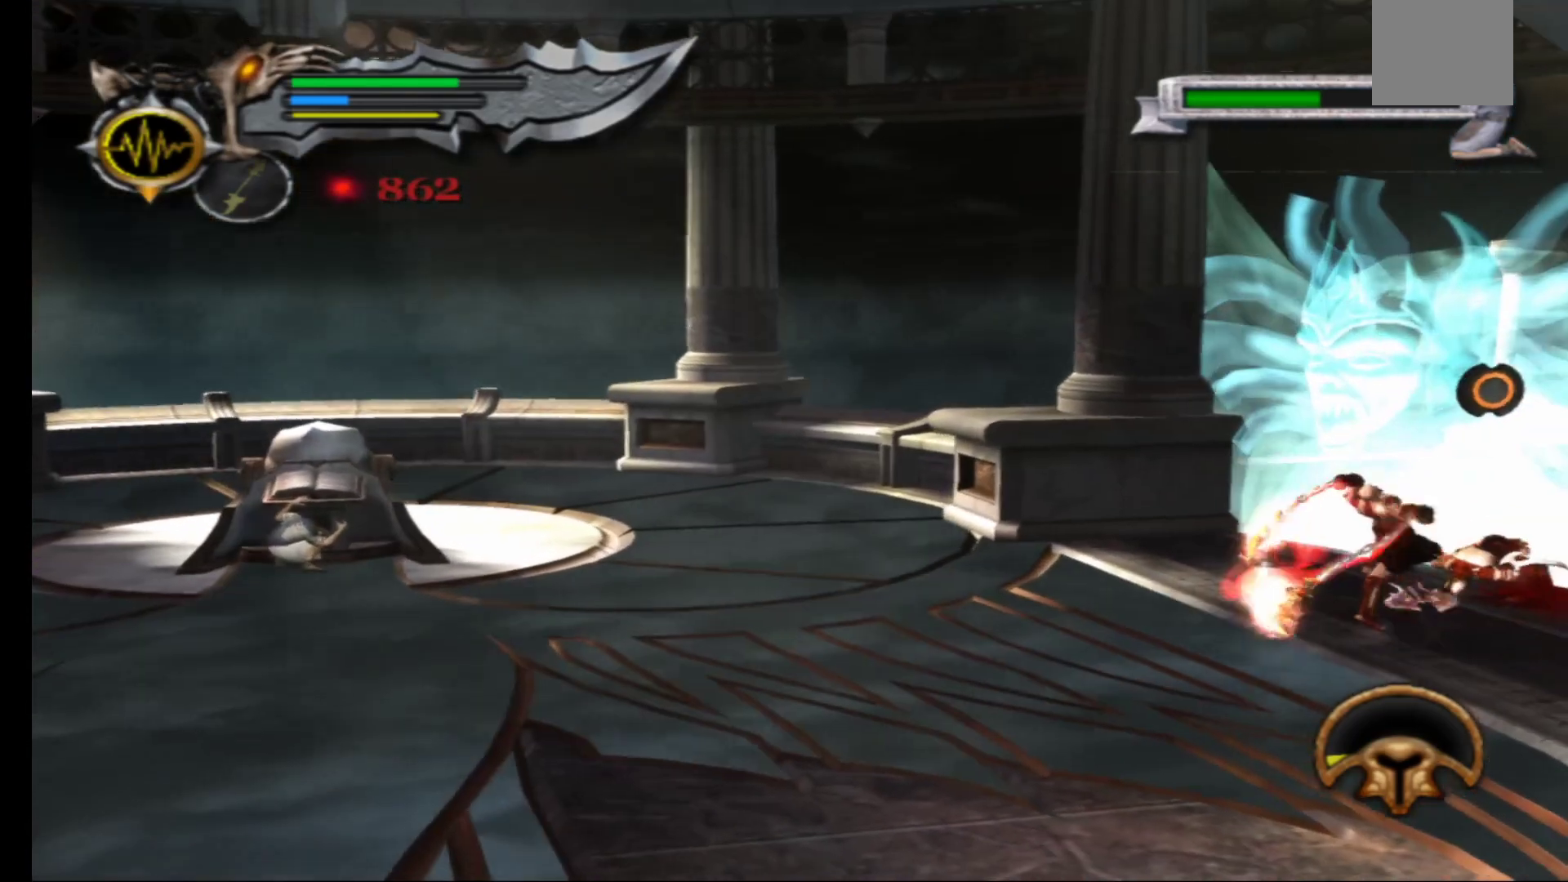
{"buttons": [], "left_stick": "center", "right_stick": "center", "events": [[83, "Y", "up"]]}
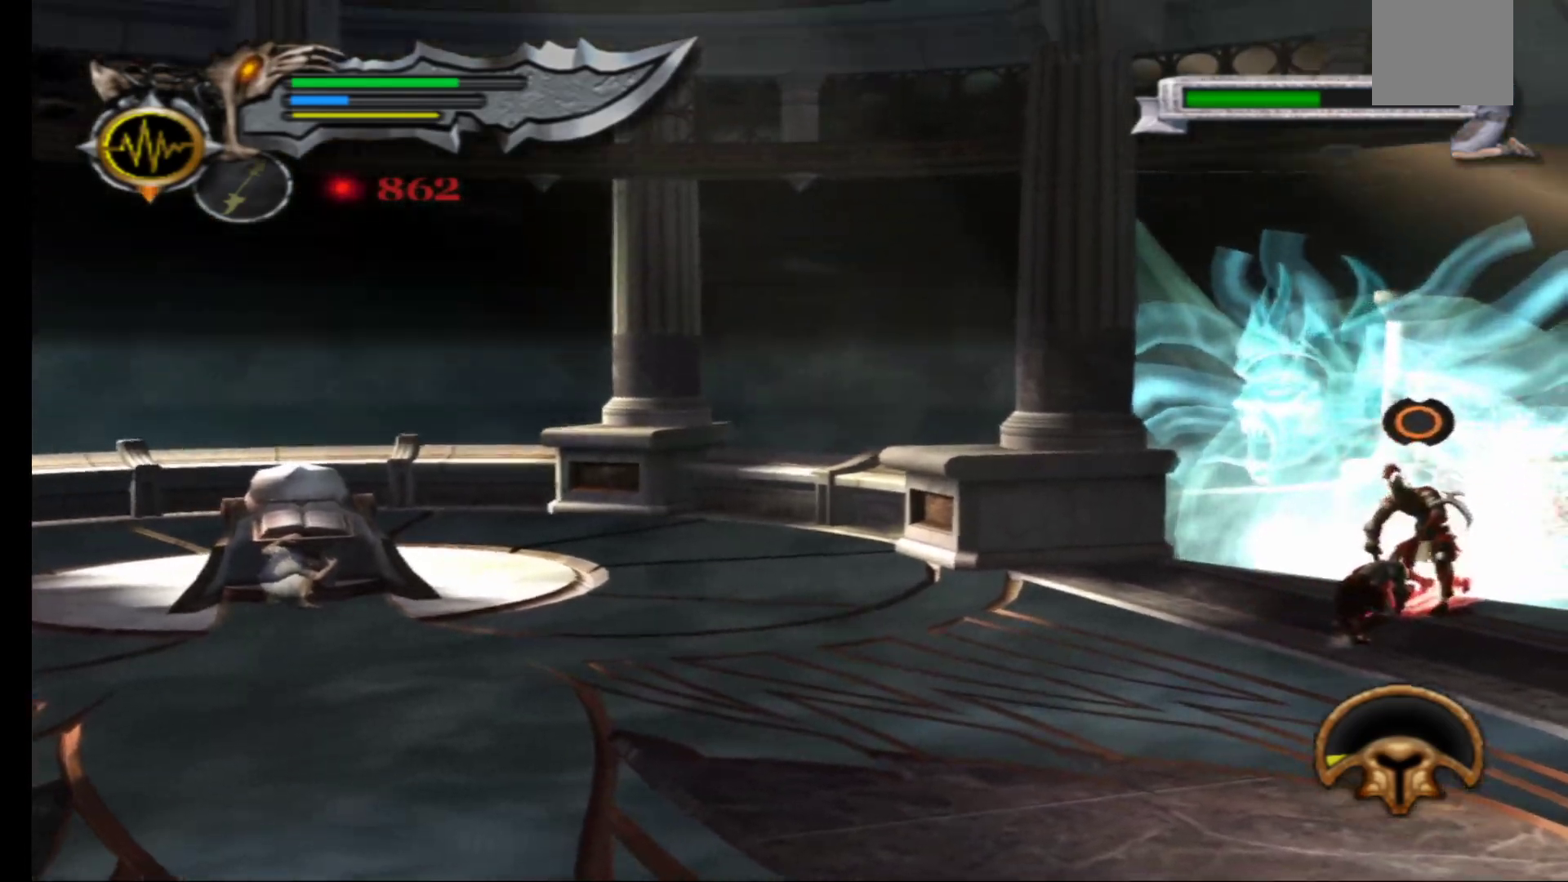
{"buttons": [], "left_stick": "up-right", "right_stick": "center", "events": [[150, "left_stick", "left"], [267, "left_stick", "center"], [483, "left_stick", "up-right"]]}